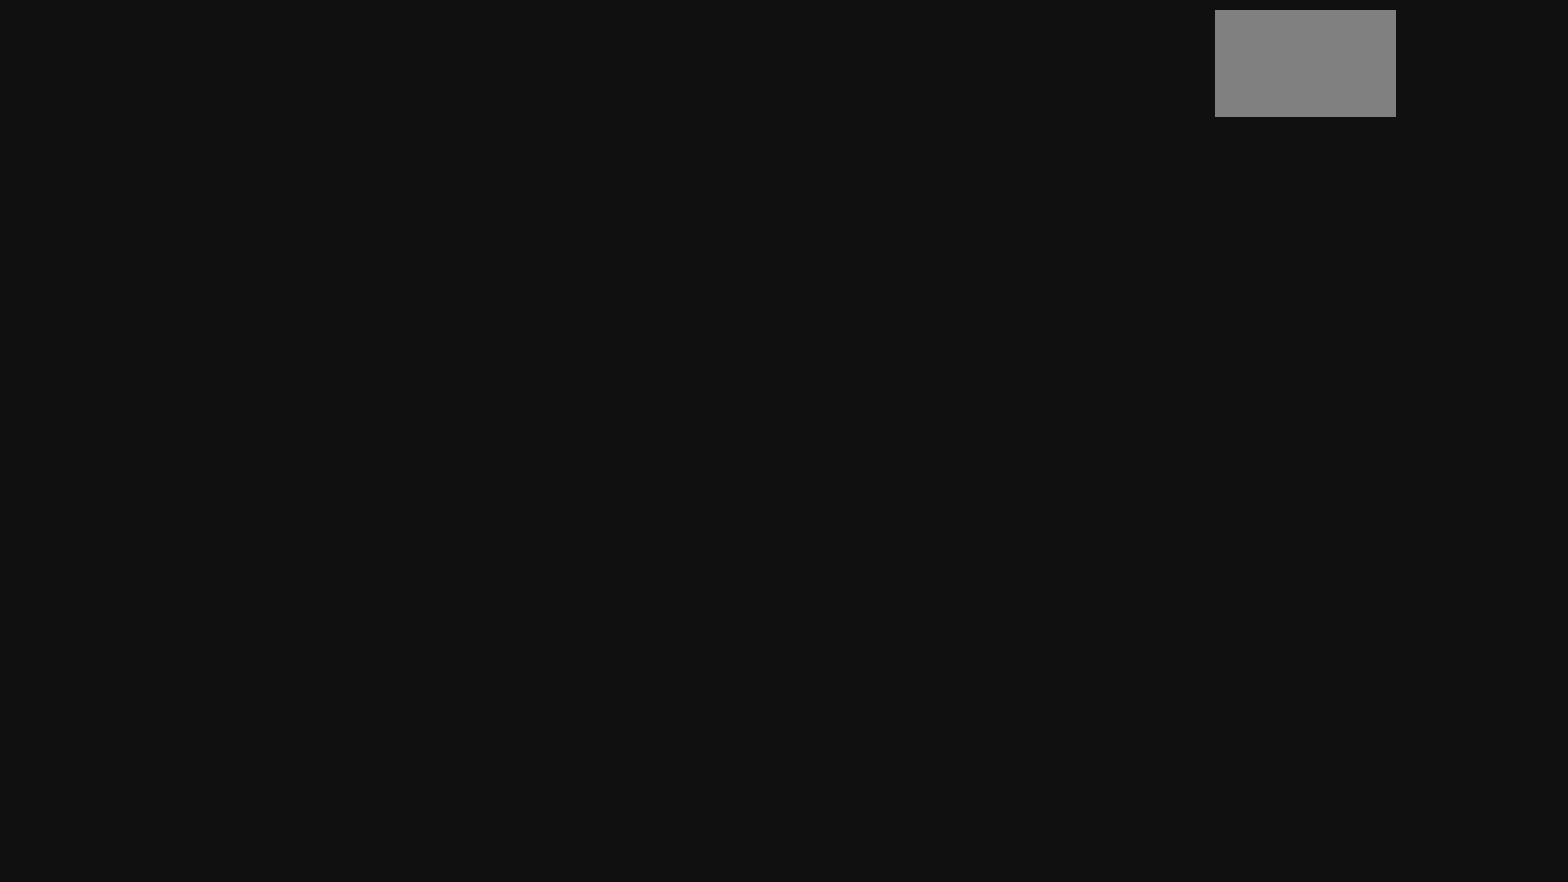
Gameplay with a controller (PlayStation layout); each line is a JSON object with the inputs held at the frame after it. "events" lists button and stick changes between this image and that frame as [ms after this image, input, new state], when the widget could be followed in between. Not read: L1 L3 R3.
{"buttons": [], "left_stick": "center", "right_stick": "center", "events": []}
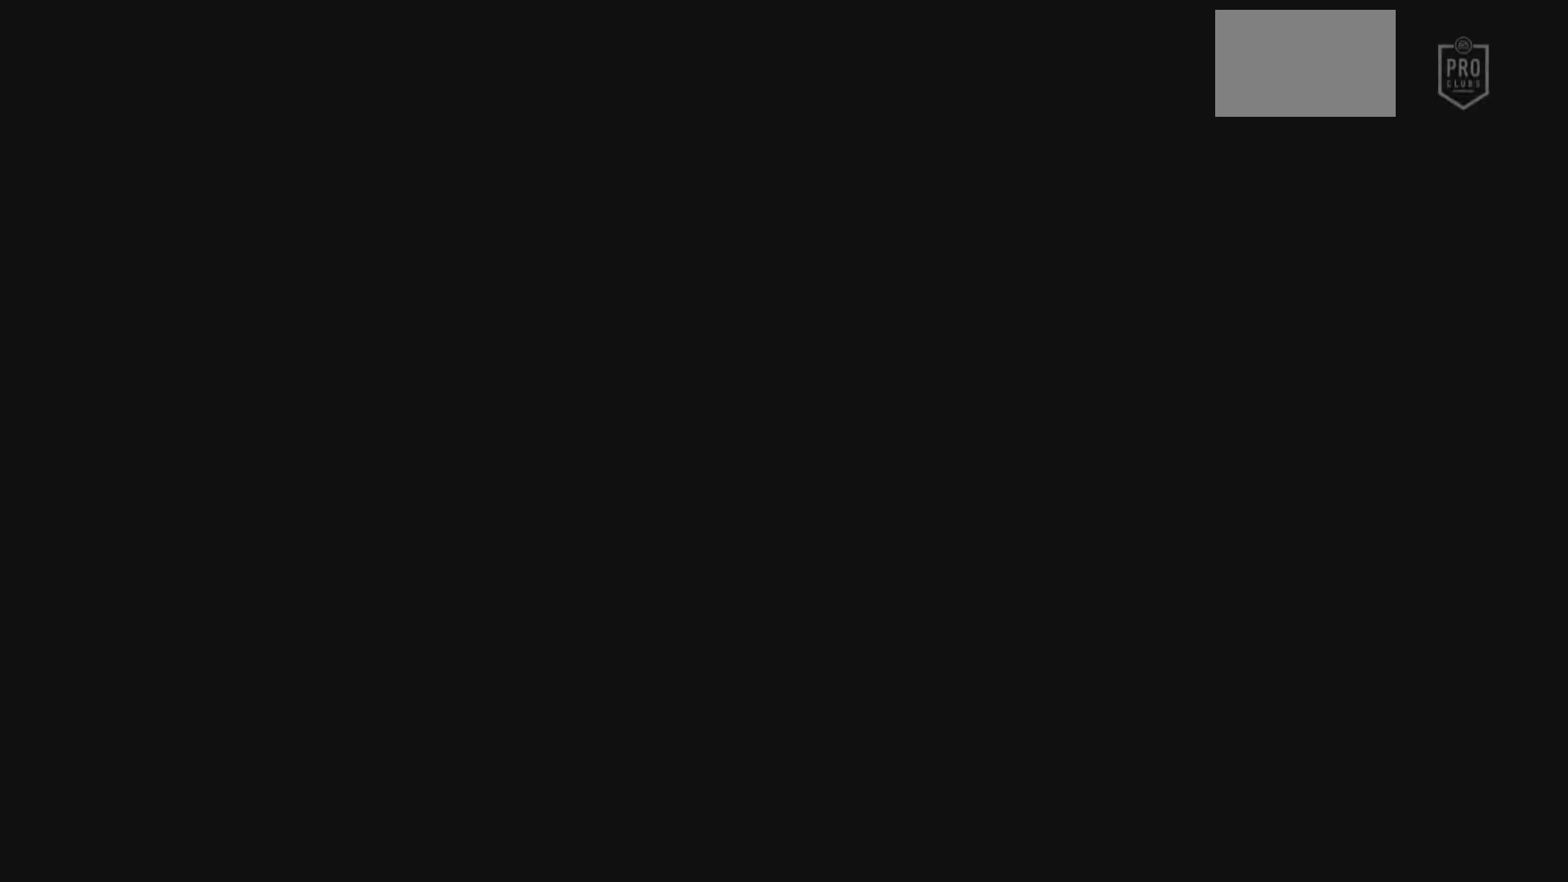
{"buttons": [], "left_stick": "center", "right_stick": "center", "events": []}
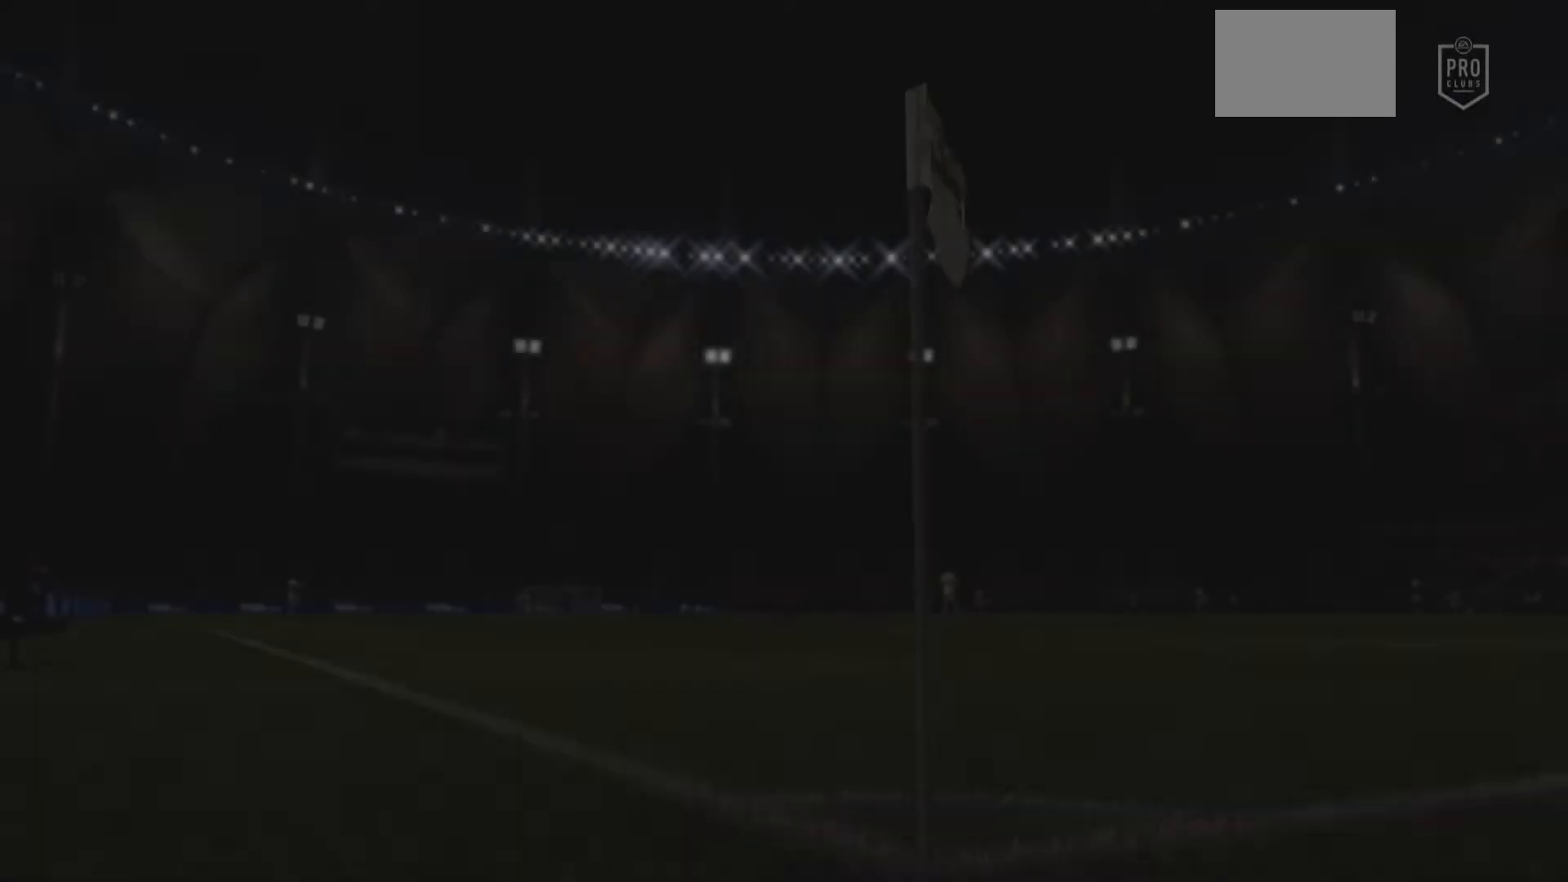
{"buttons": [], "left_stick": "center", "right_stick": "center", "events": []}
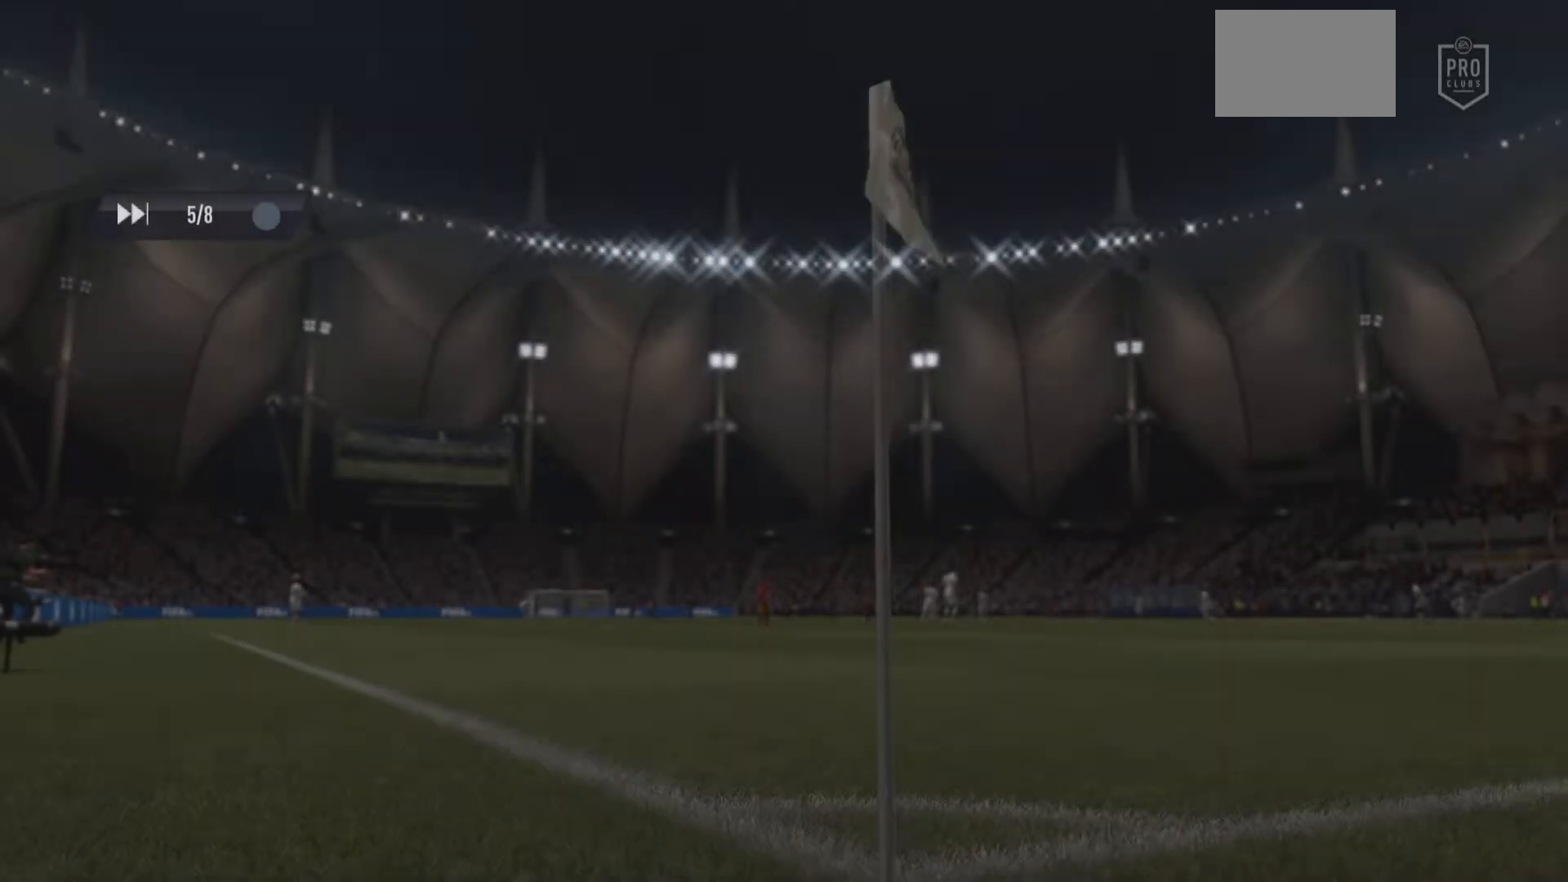
{"buttons": [], "left_stick": "center", "right_stick": "center", "events": []}
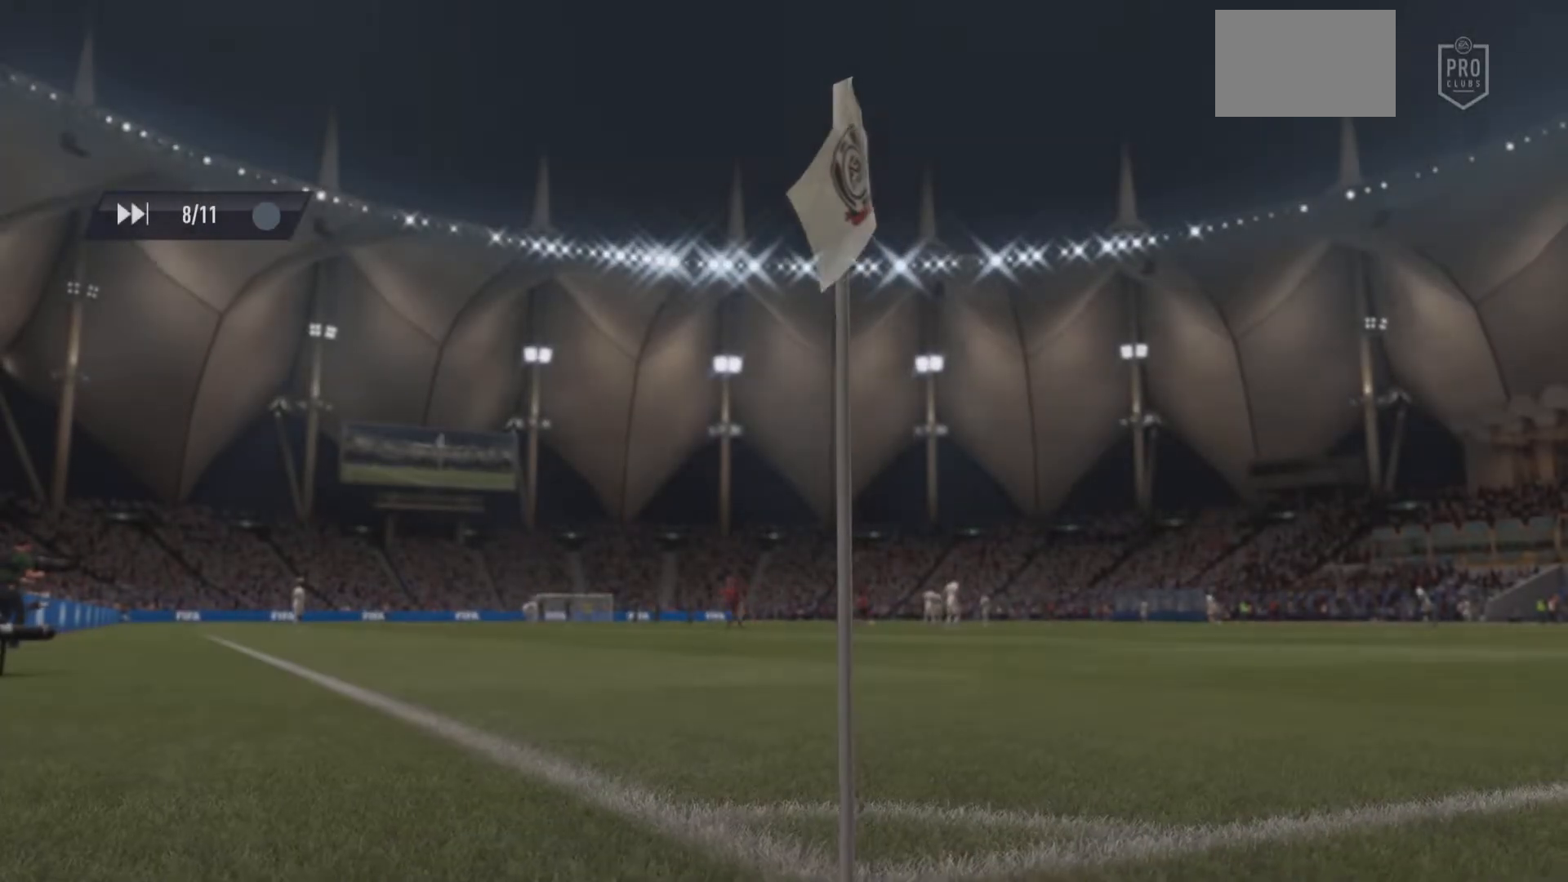
{"buttons": [], "left_stick": "center", "right_stick": "center", "events": []}
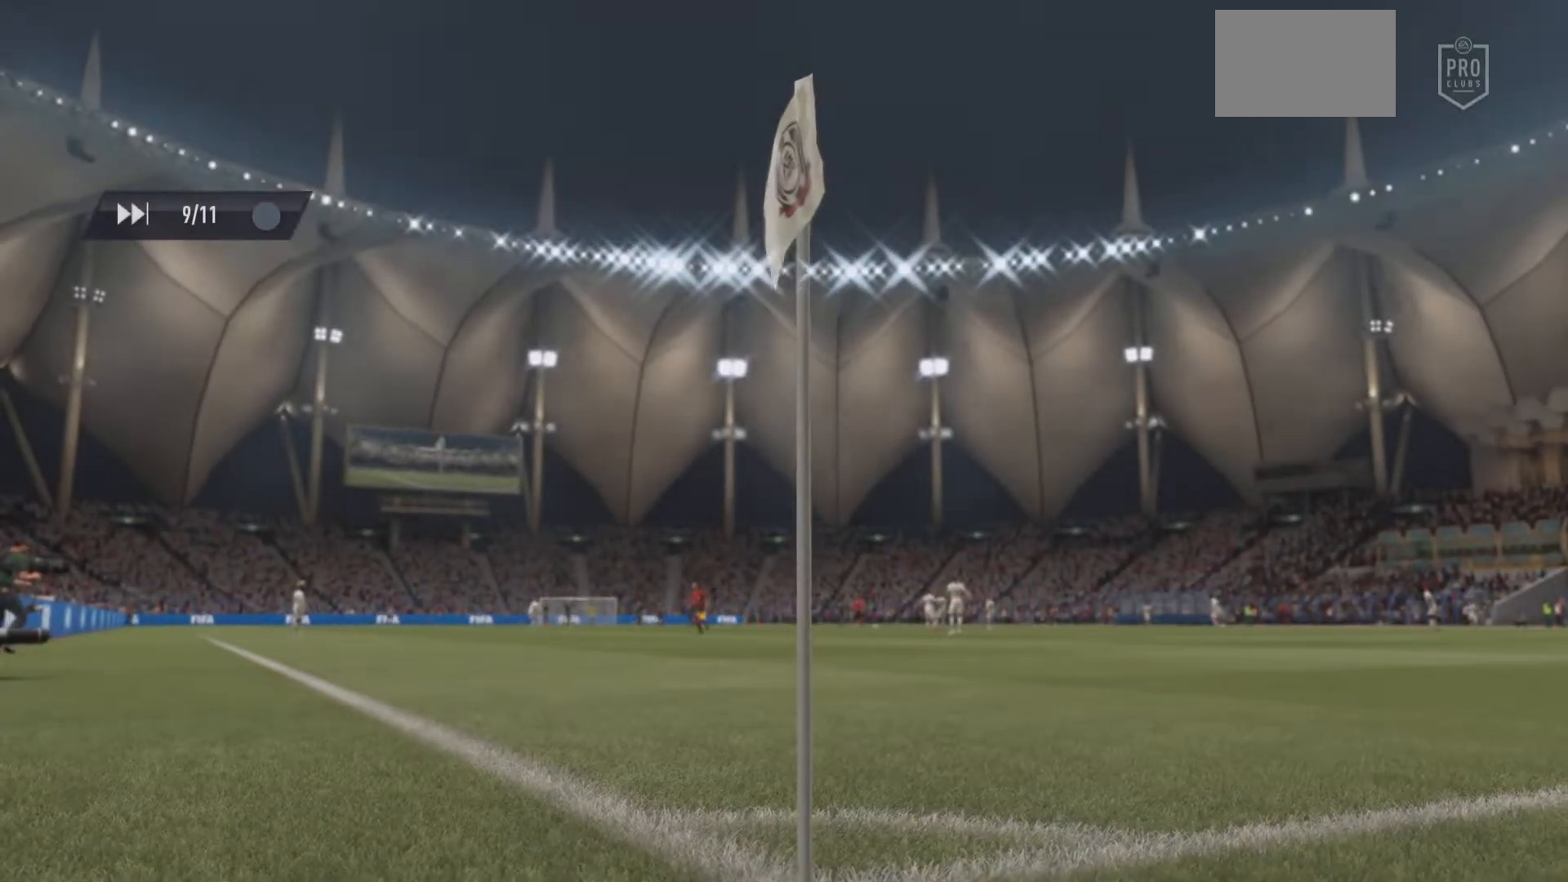
{"buttons": [], "left_stick": "center", "right_stick": "center", "events": []}
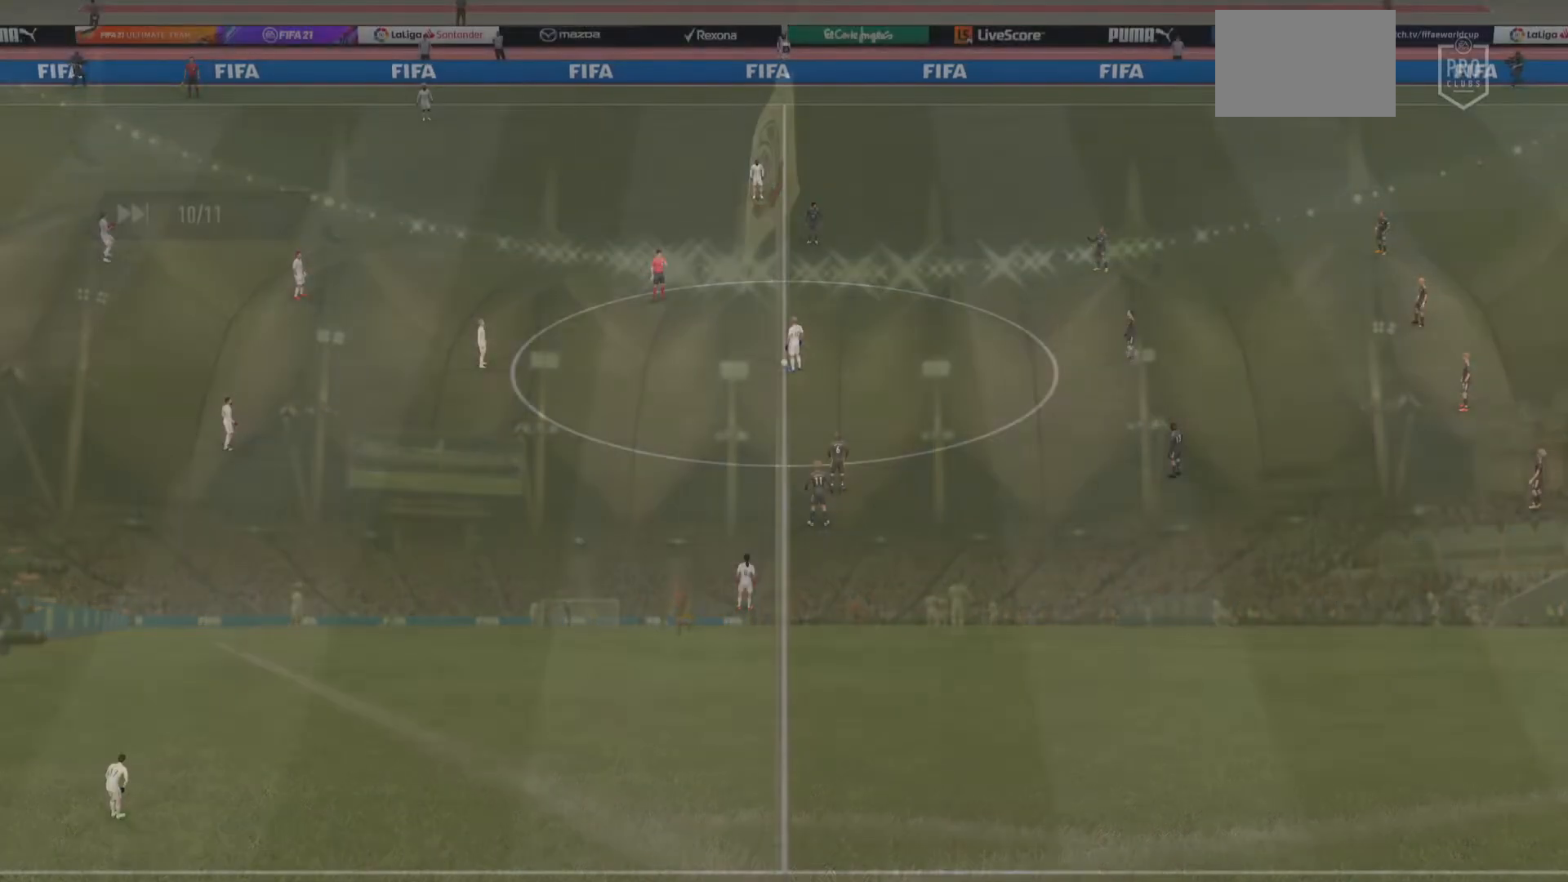
{"buttons": [], "left_stick": "center", "right_stick": "center", "events": []}
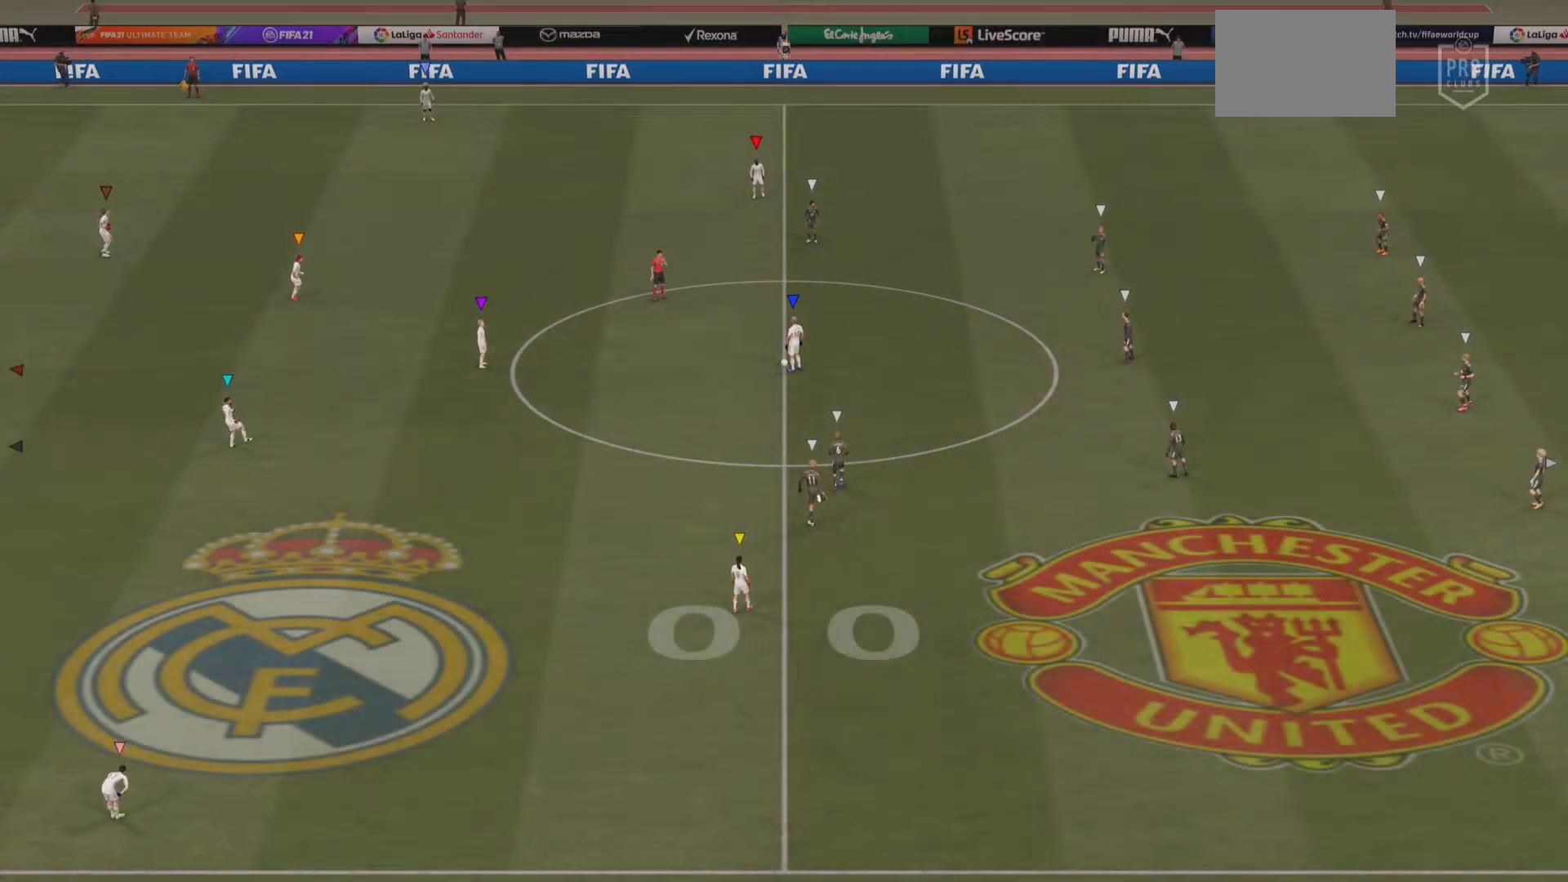
{"buttons": [], "left_stick": "center", "right_stick": "center", "events": []}
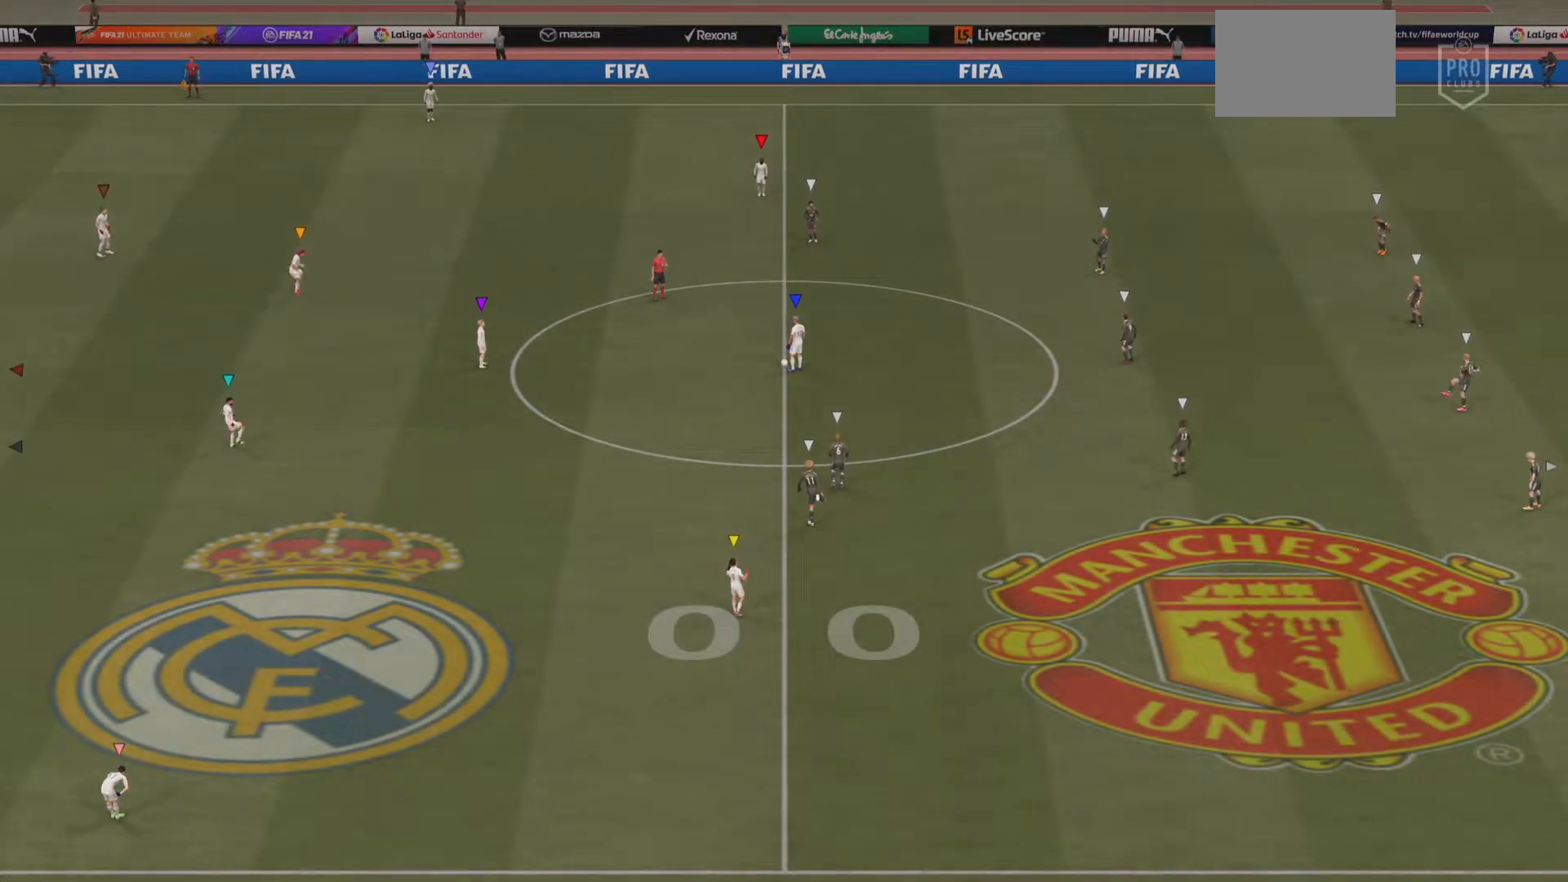
{"buttons": [], "left_stick": "up", "right_stick": "center", "events": [[267, "left_stick", "up"]]}
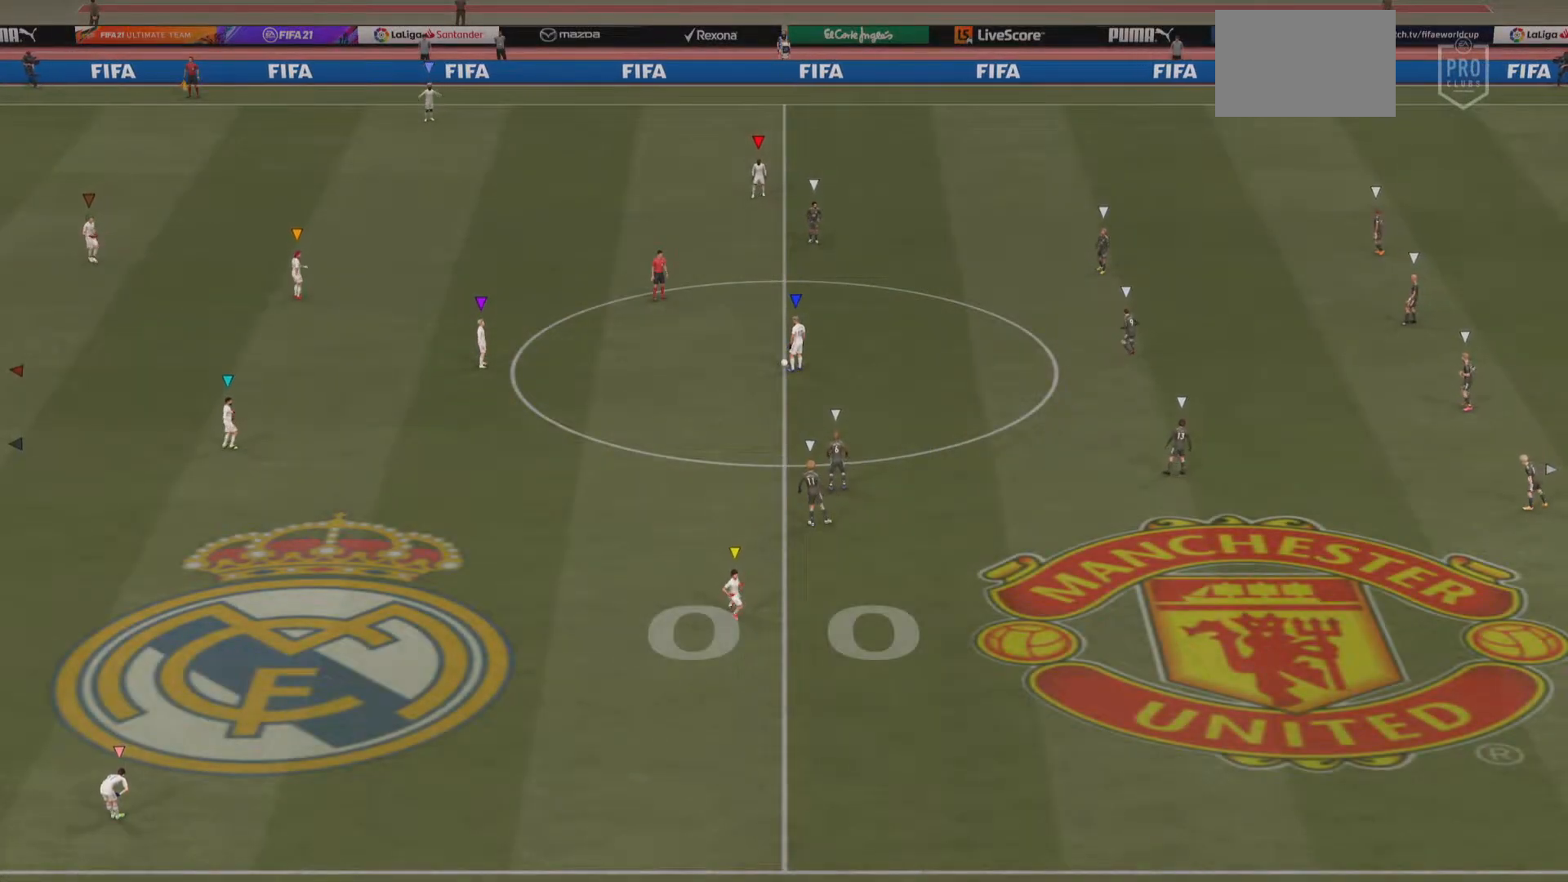
{"buttons": [], "left_stick": "right", "right_stick": "center", "events": [[351, "left_stick", "up-right"], [484, "left_stick", "right"]]}
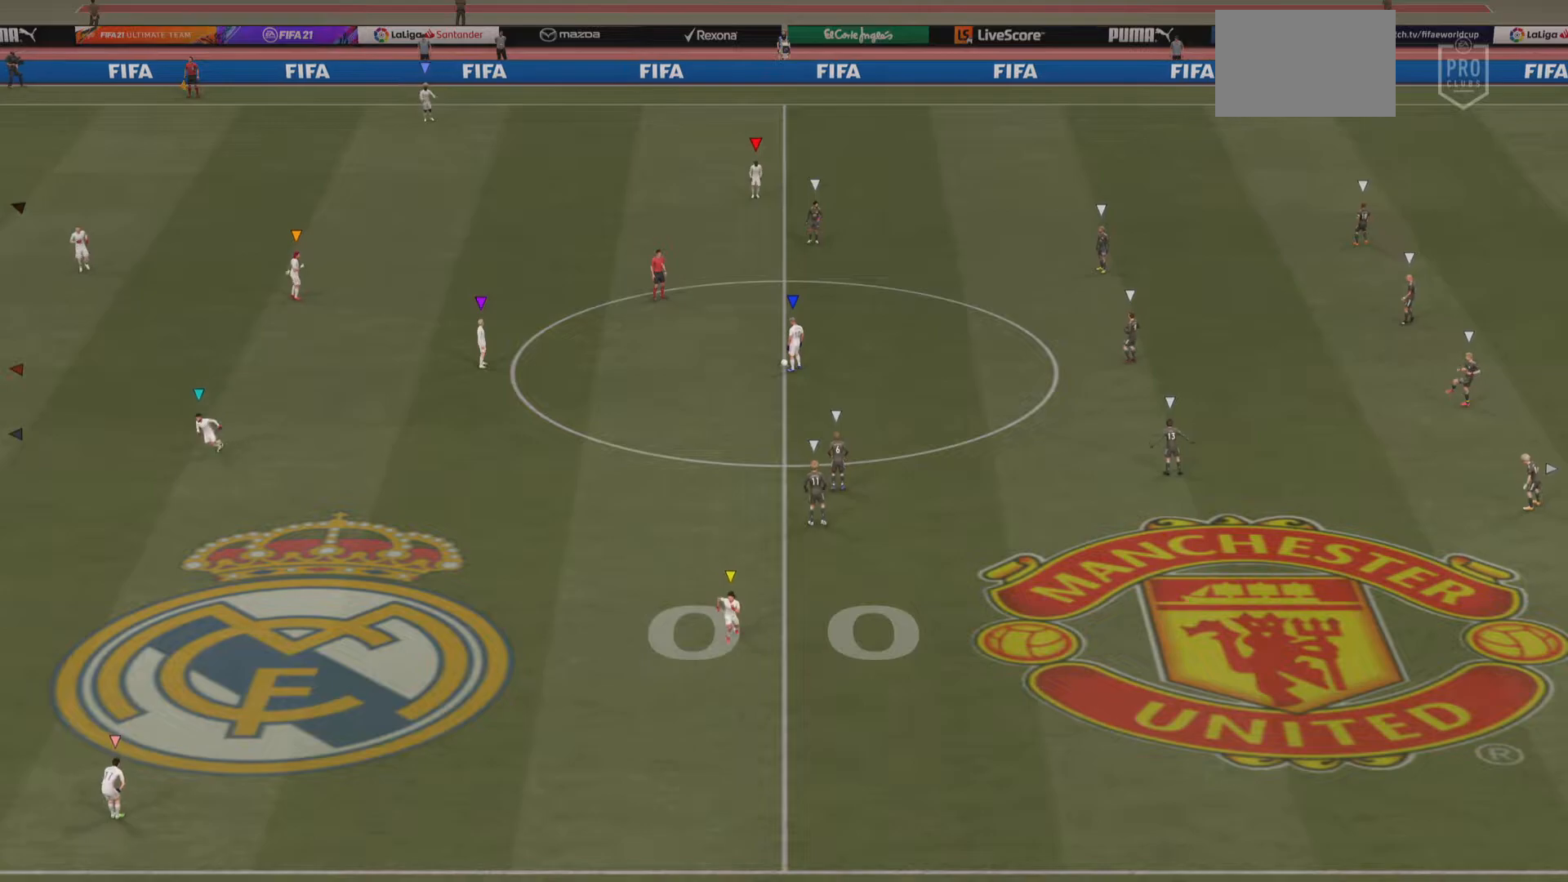
{"buttons": [], "left_stick": "down-right", "right_stick": "center", "events": [[183, "left_stick", "down-right"]]}
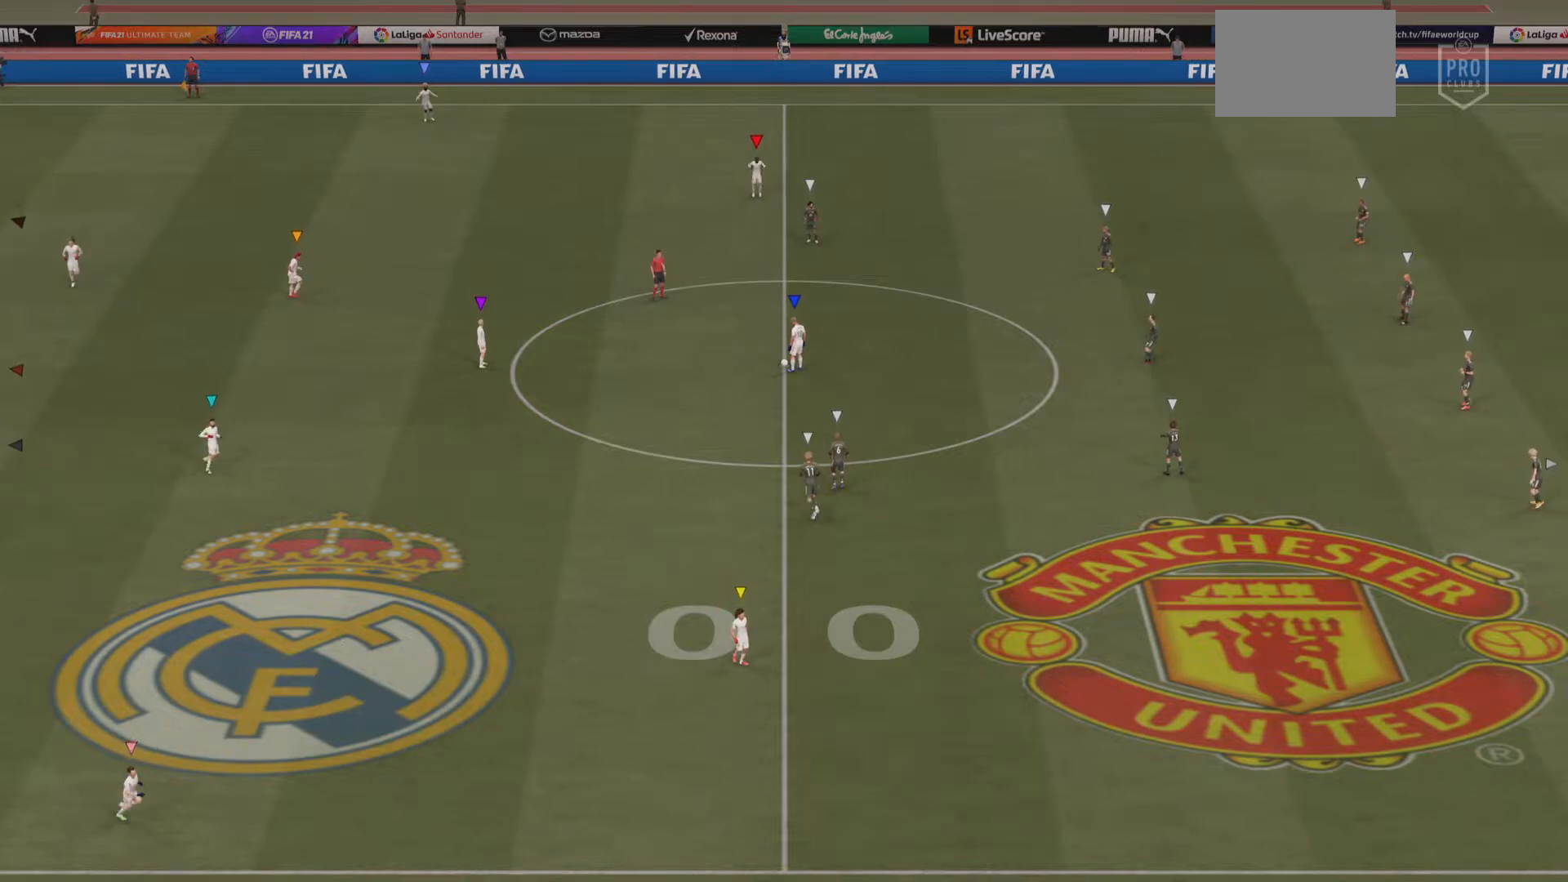
{"buttons": [], "left_stick": "center", "right_stick": "center", "events": [[34, "left_stick", "down"], [150, "left_stick", "center"]]}
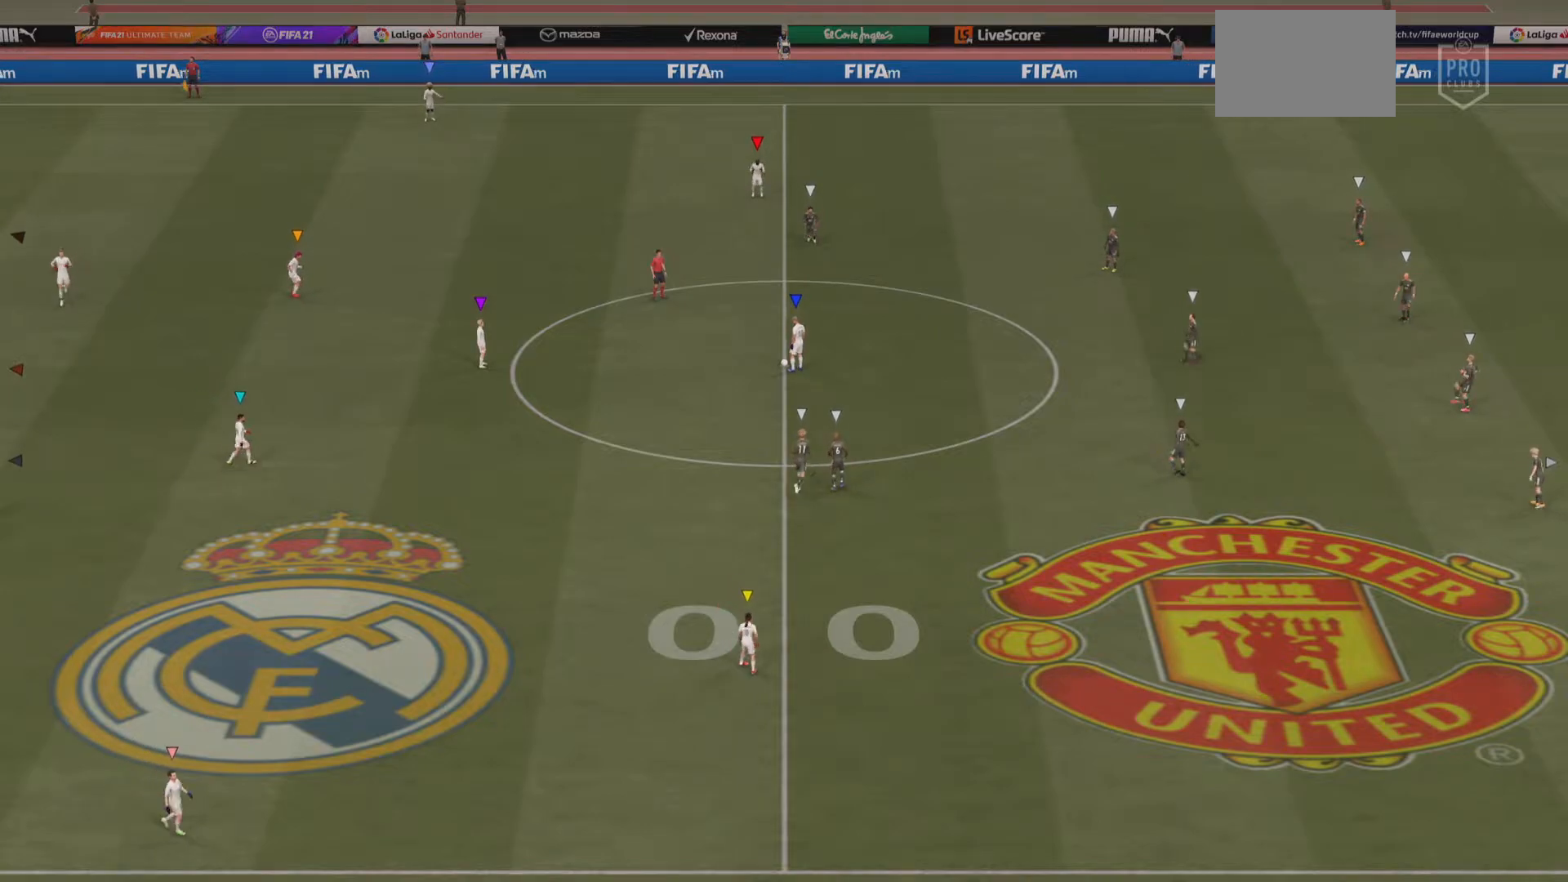
{"buttons": [], "left_stick": "up", "right_stick": "center", "events": [[50, "left_stick", "up"]]}
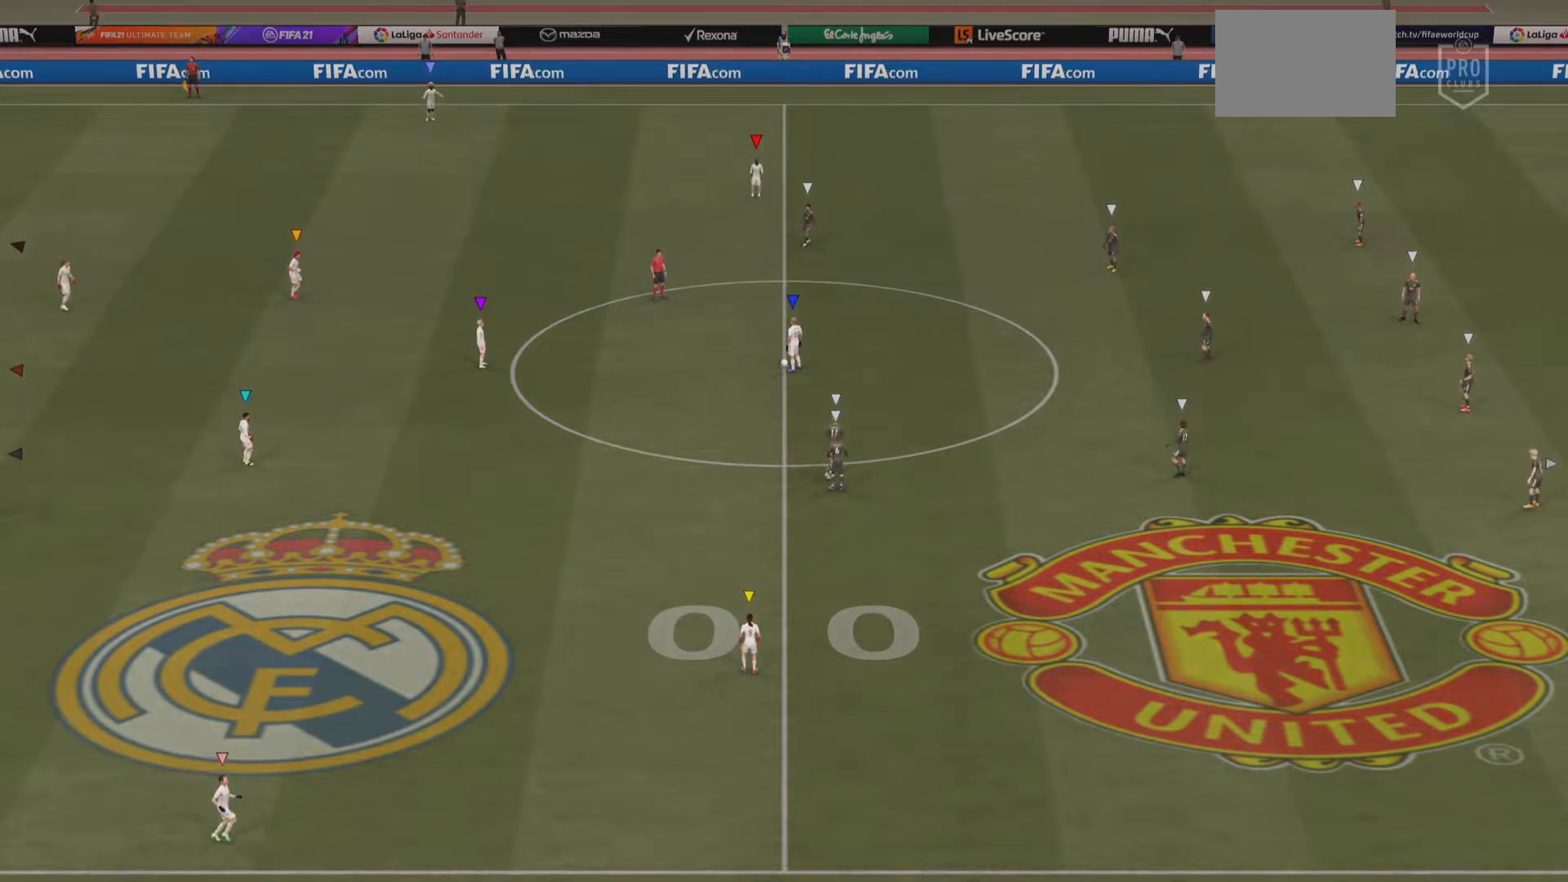
{"buttons": [], "left_stick": "center", "right_stick": "center", "events": [[367, "left_stick", "center"]]}
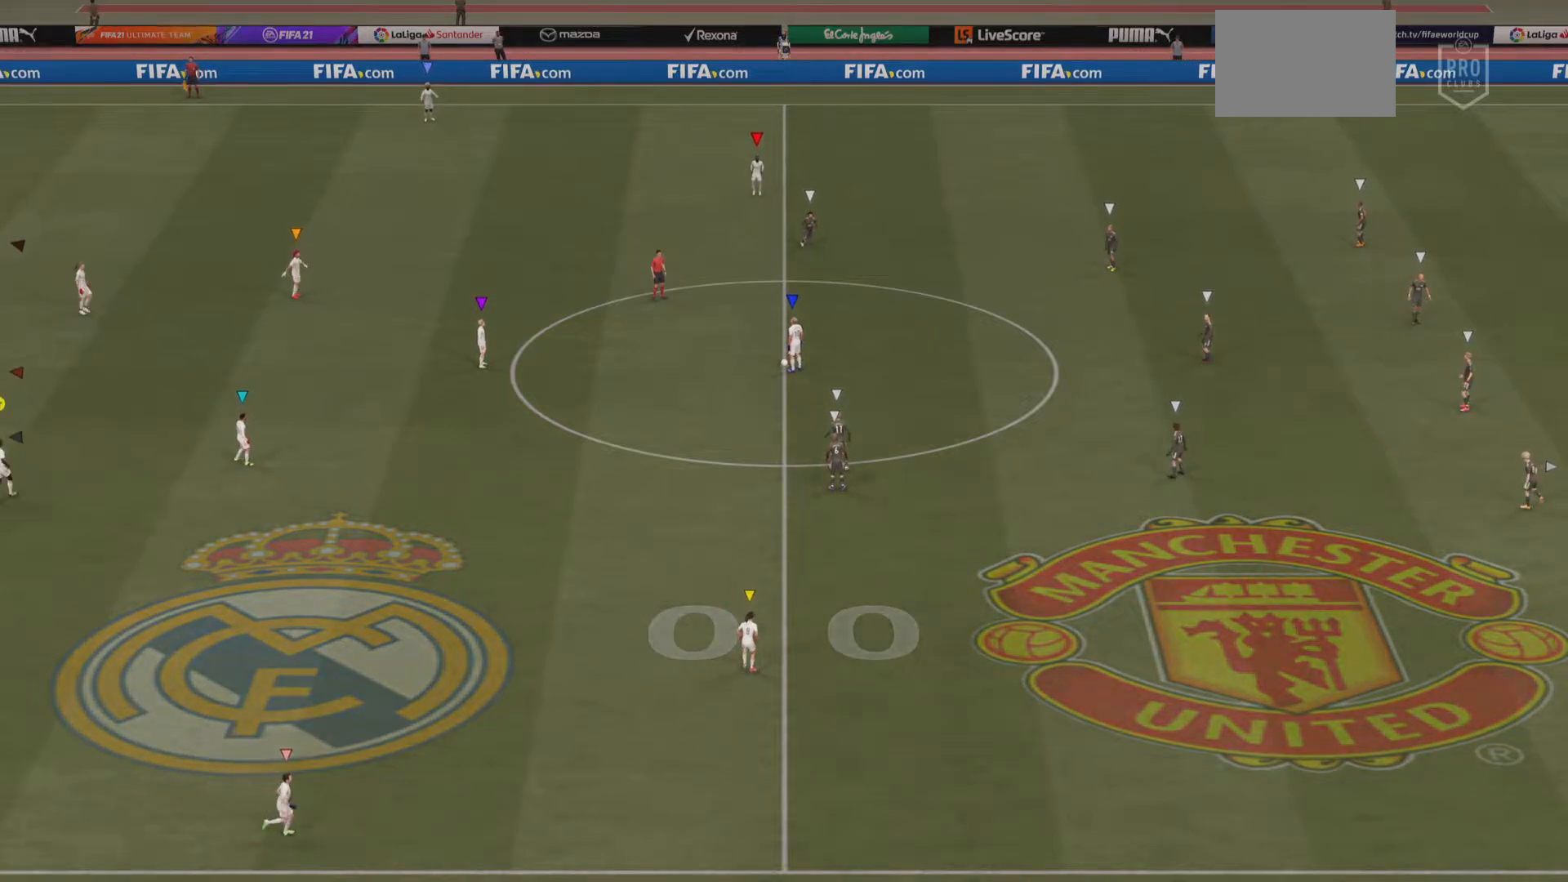
{"buttons": [], "left_stick": "center", "right_stick": "center", "events": []}
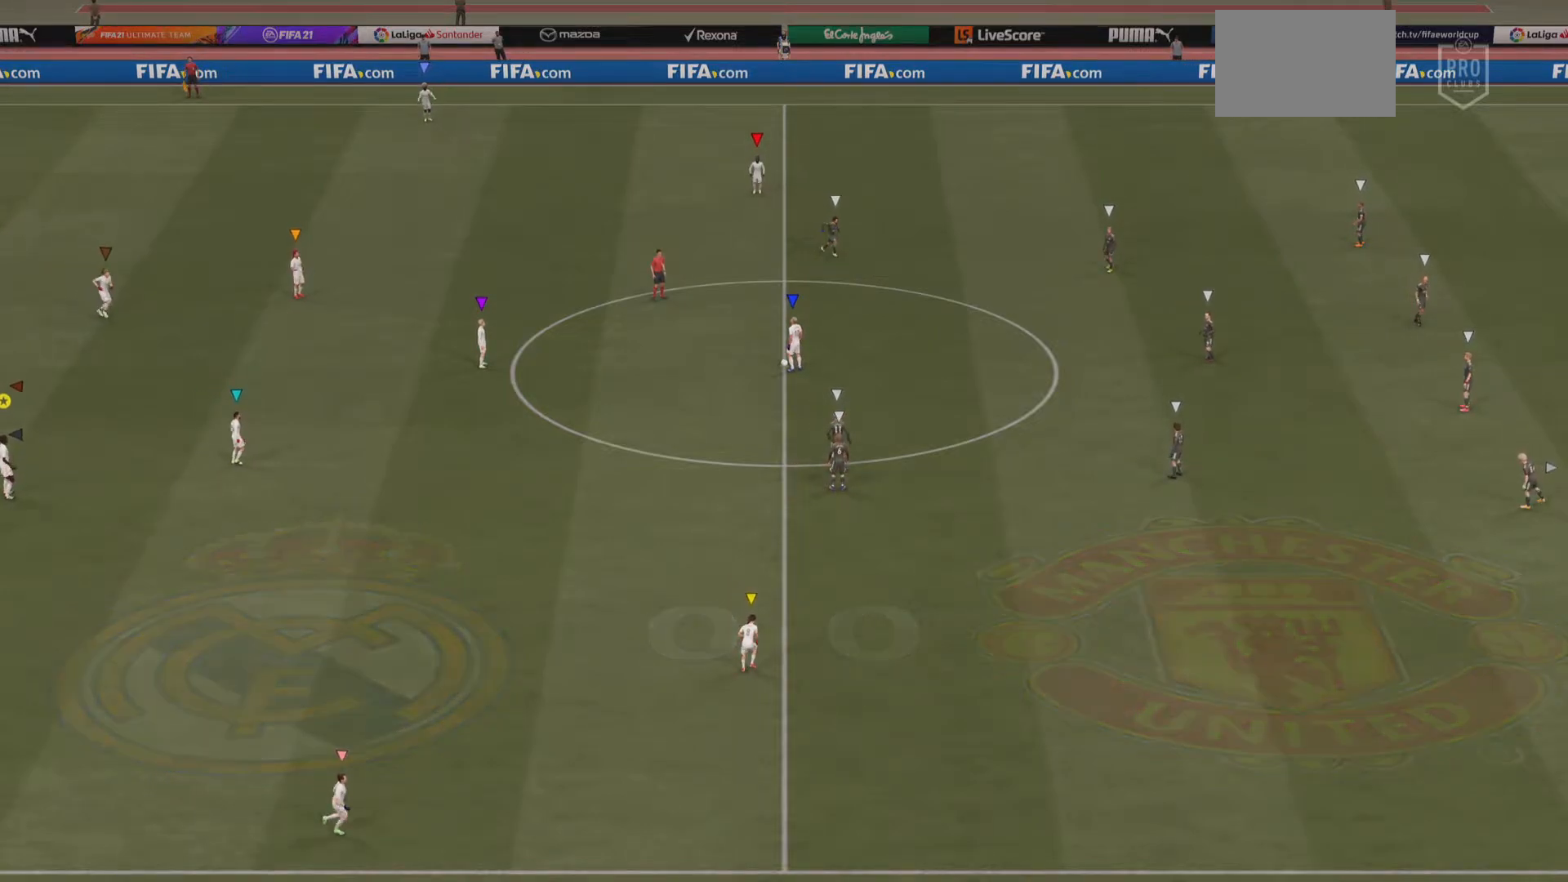
{"buttons": [], "left_stick": "center", "right_stick": "center", "events": []}
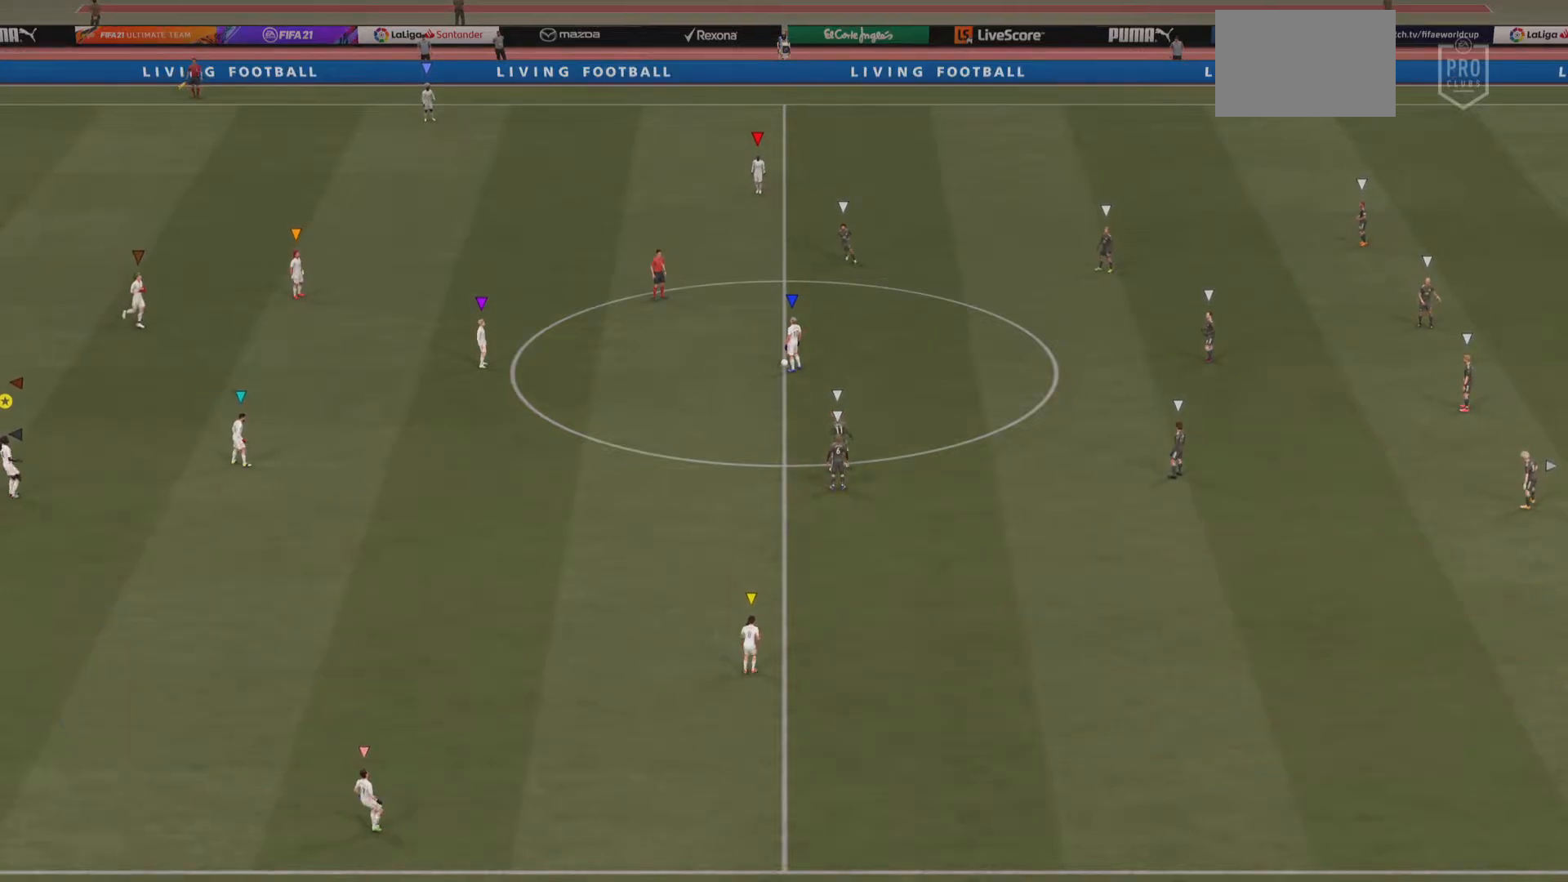
{"buttons": [], "left_stick": "center", "right_stick": "center", "events": []}
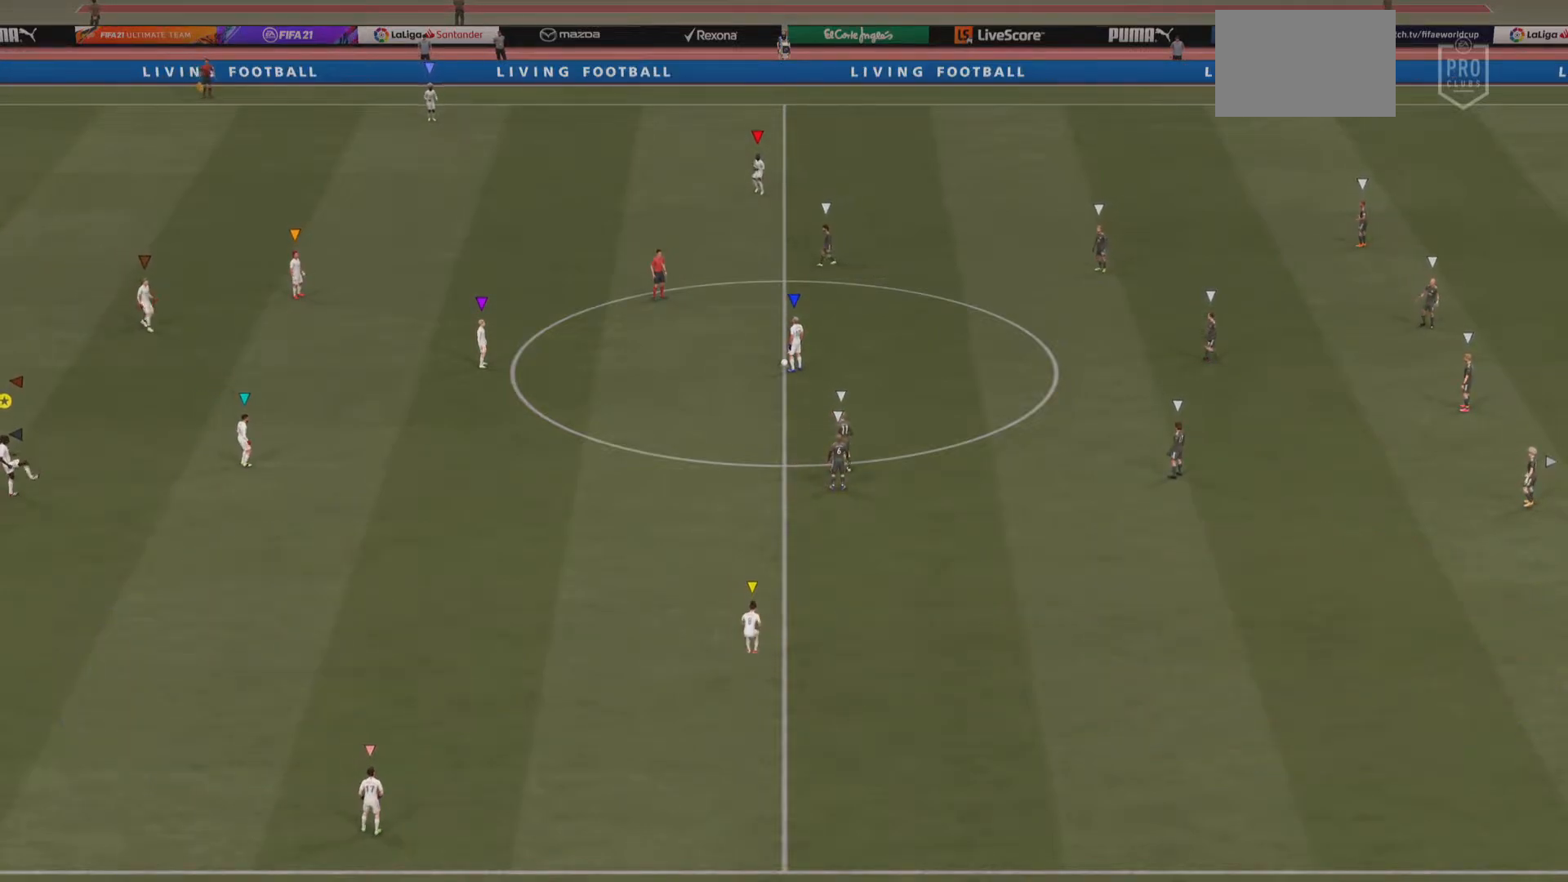
{"buttons": [], "left_stick": "left", "right_stick": "center", "events": [[267, "left_stick", "left"]]}
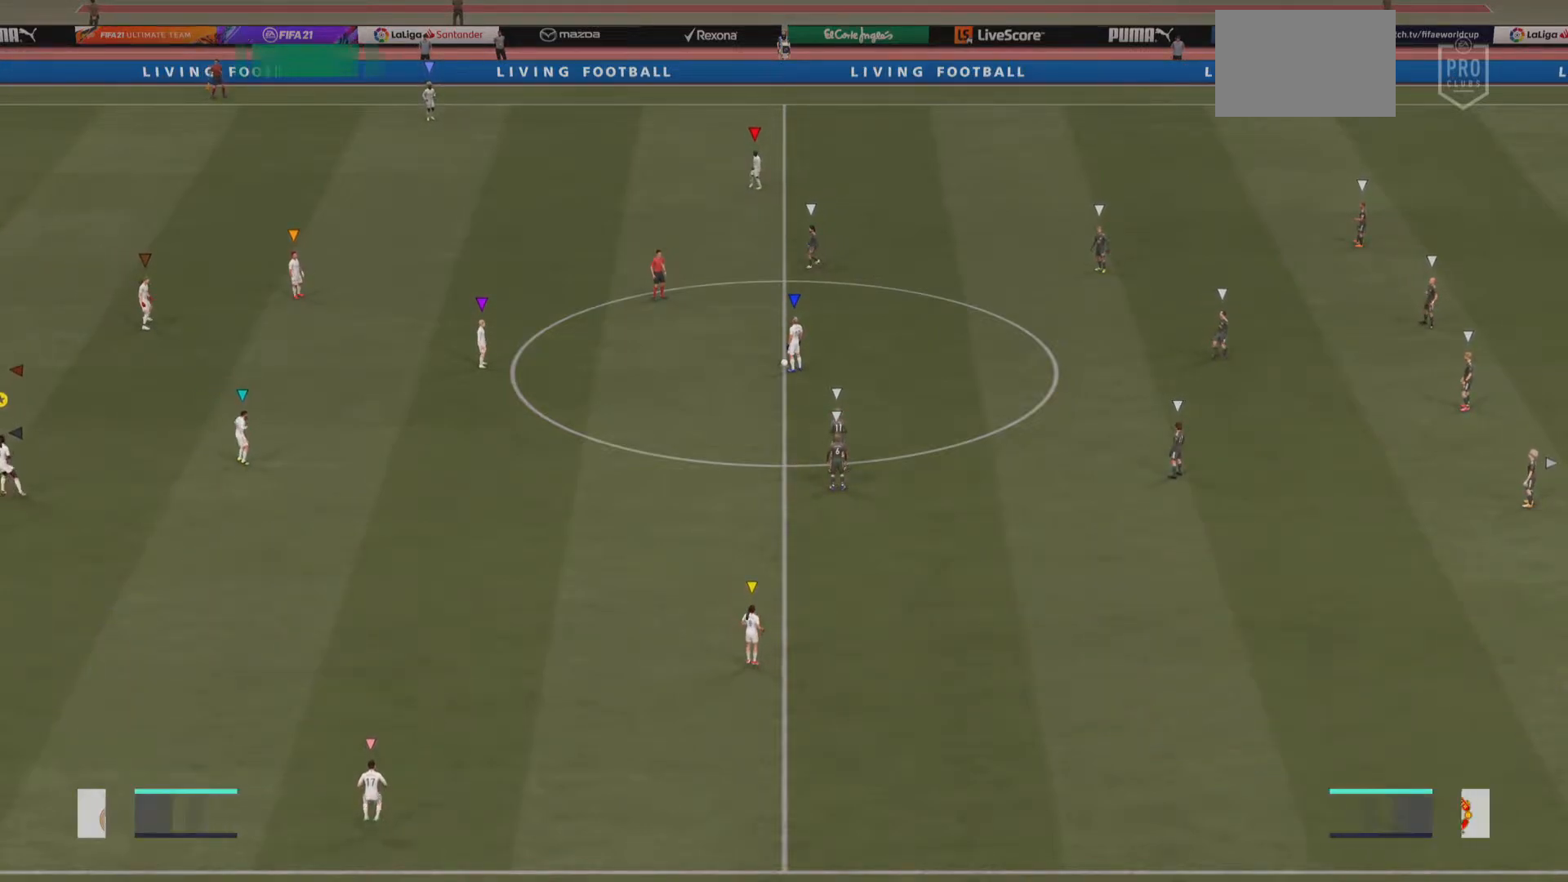
{"buttons": [], "left_stick": "center", "right_stick": "center", "events": [[501, "left_stick", "center"]]}
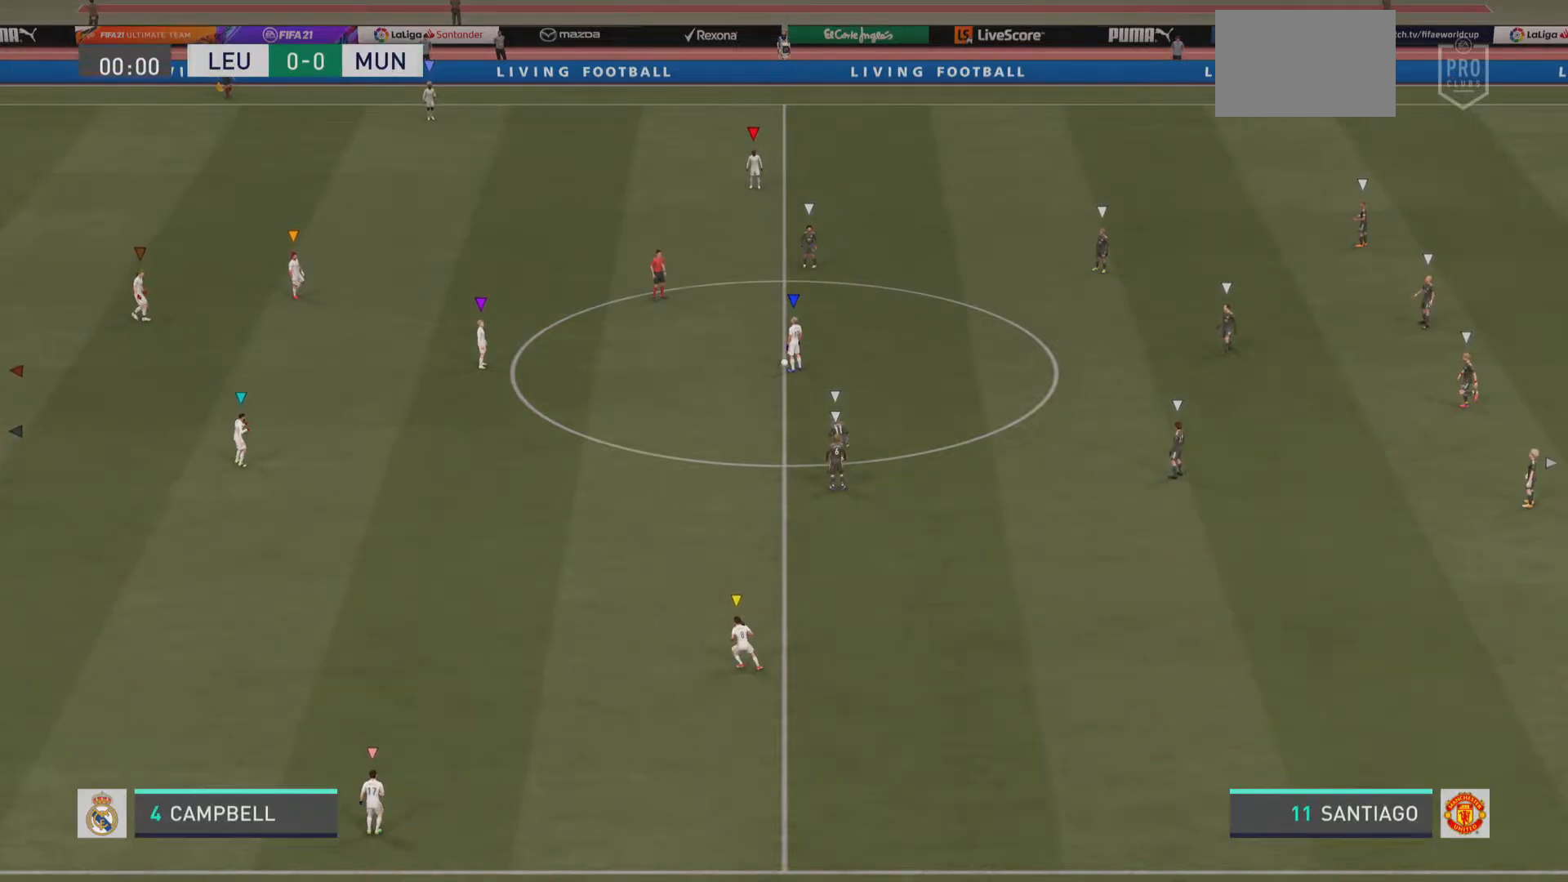
{"buttons": [], "left_stick": "center", "right_stick": "center", "events": []}
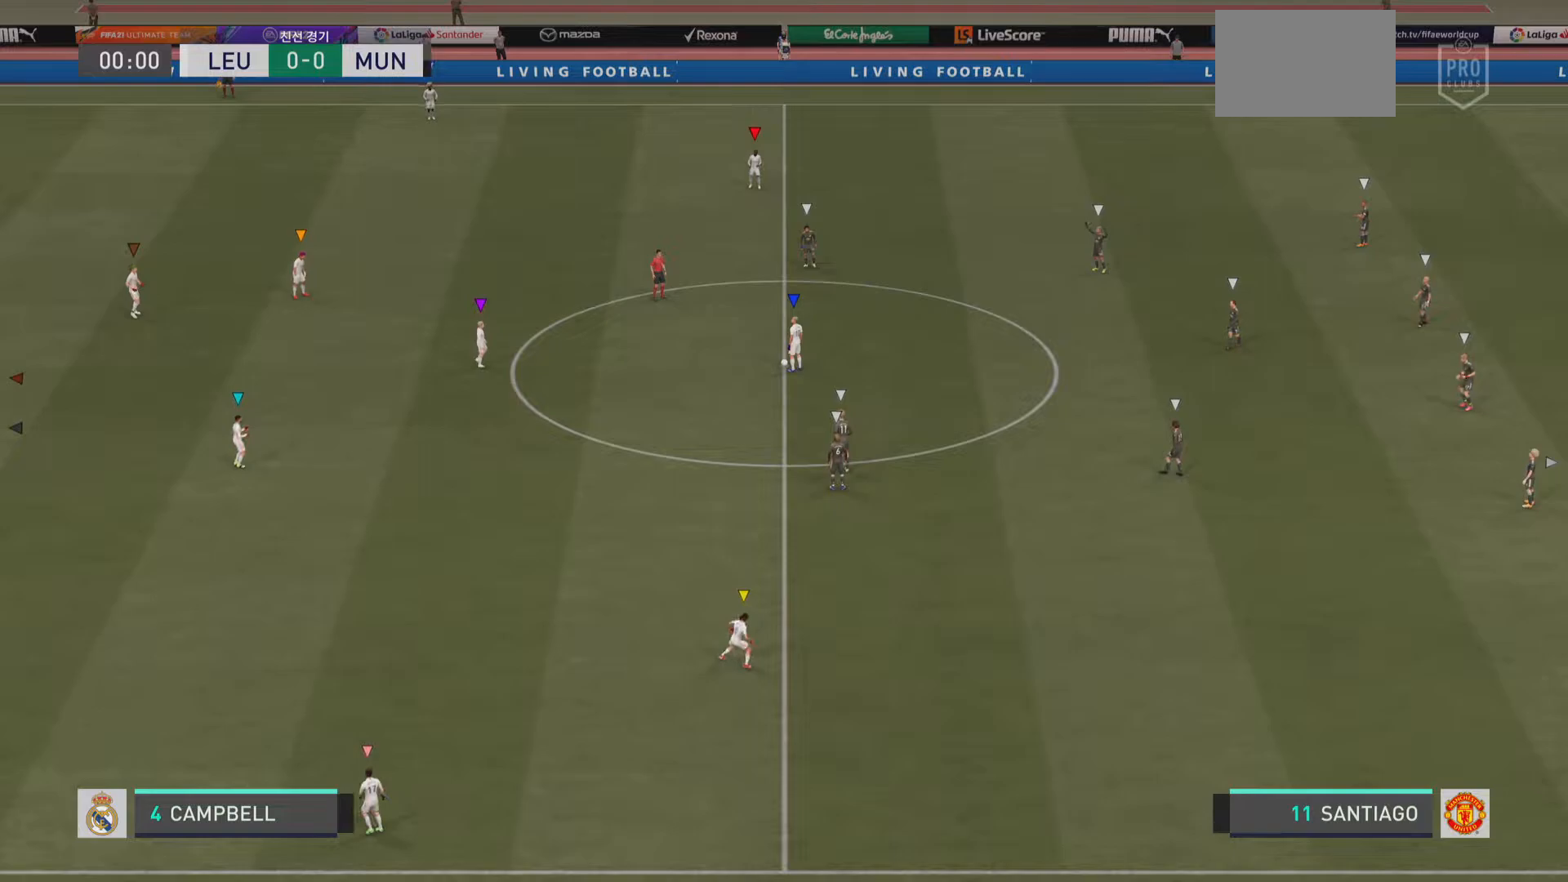
{"buttons": [], "left_stick": "up-left", "right_stick": "center", "events": [[184, "left_stick", "left"], [484, "left_stick", "up-left"]]}
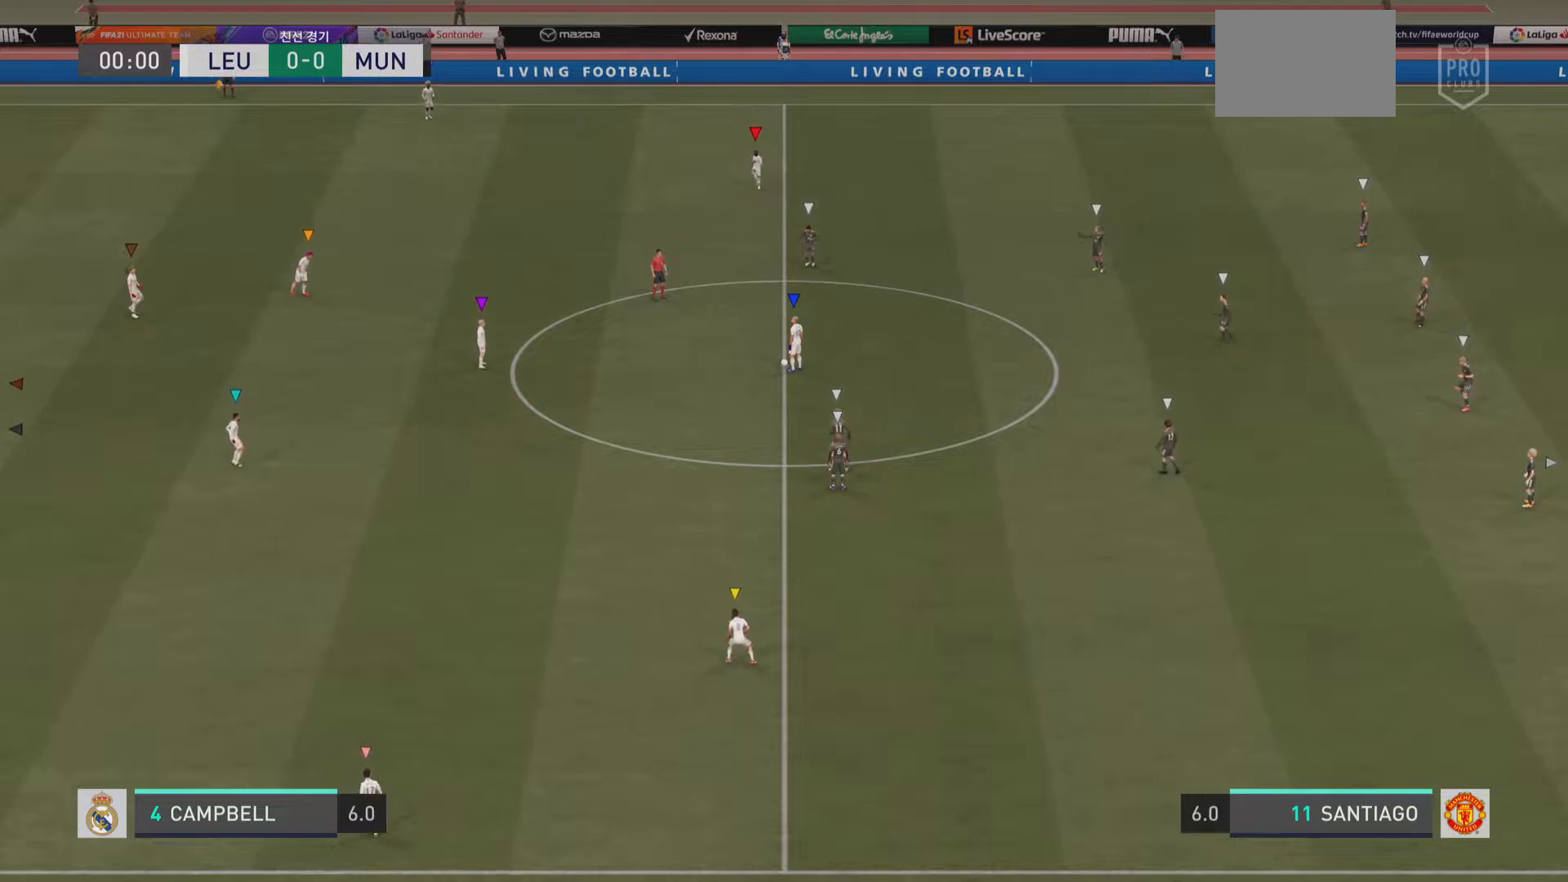
{"buttons": [], "left_stick": "up-right", "right_stick": "center", "events": [[150, "left_stick", "up"], [500, "left_stick", "up-right"]]}
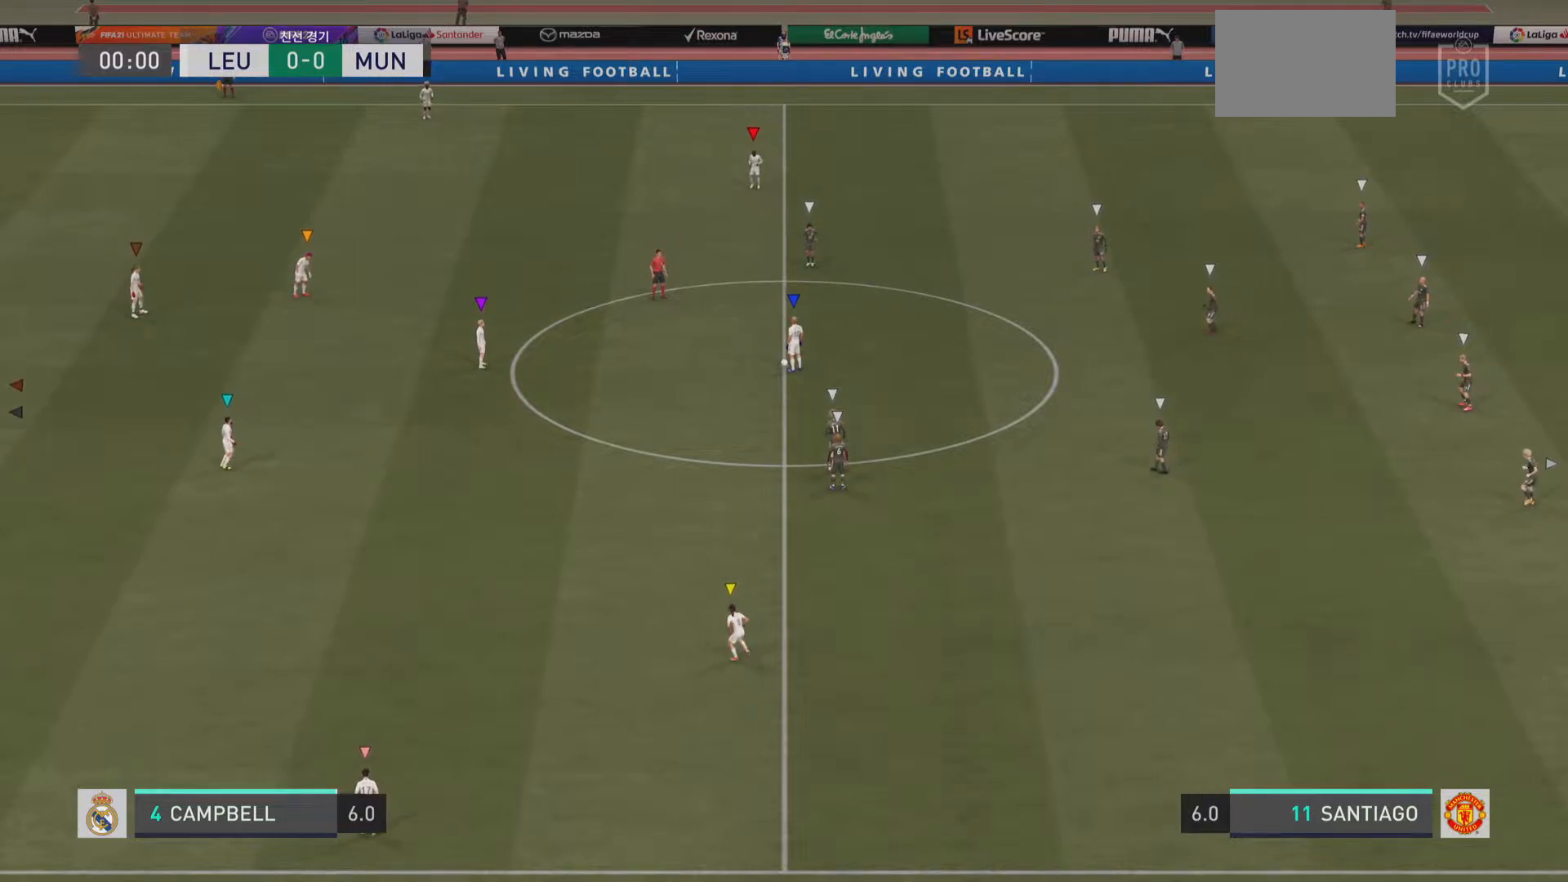
{"buttons": [], "left_stick": "center", "right_stick": "center", "events": [[167, "left_stick", "center"]]}
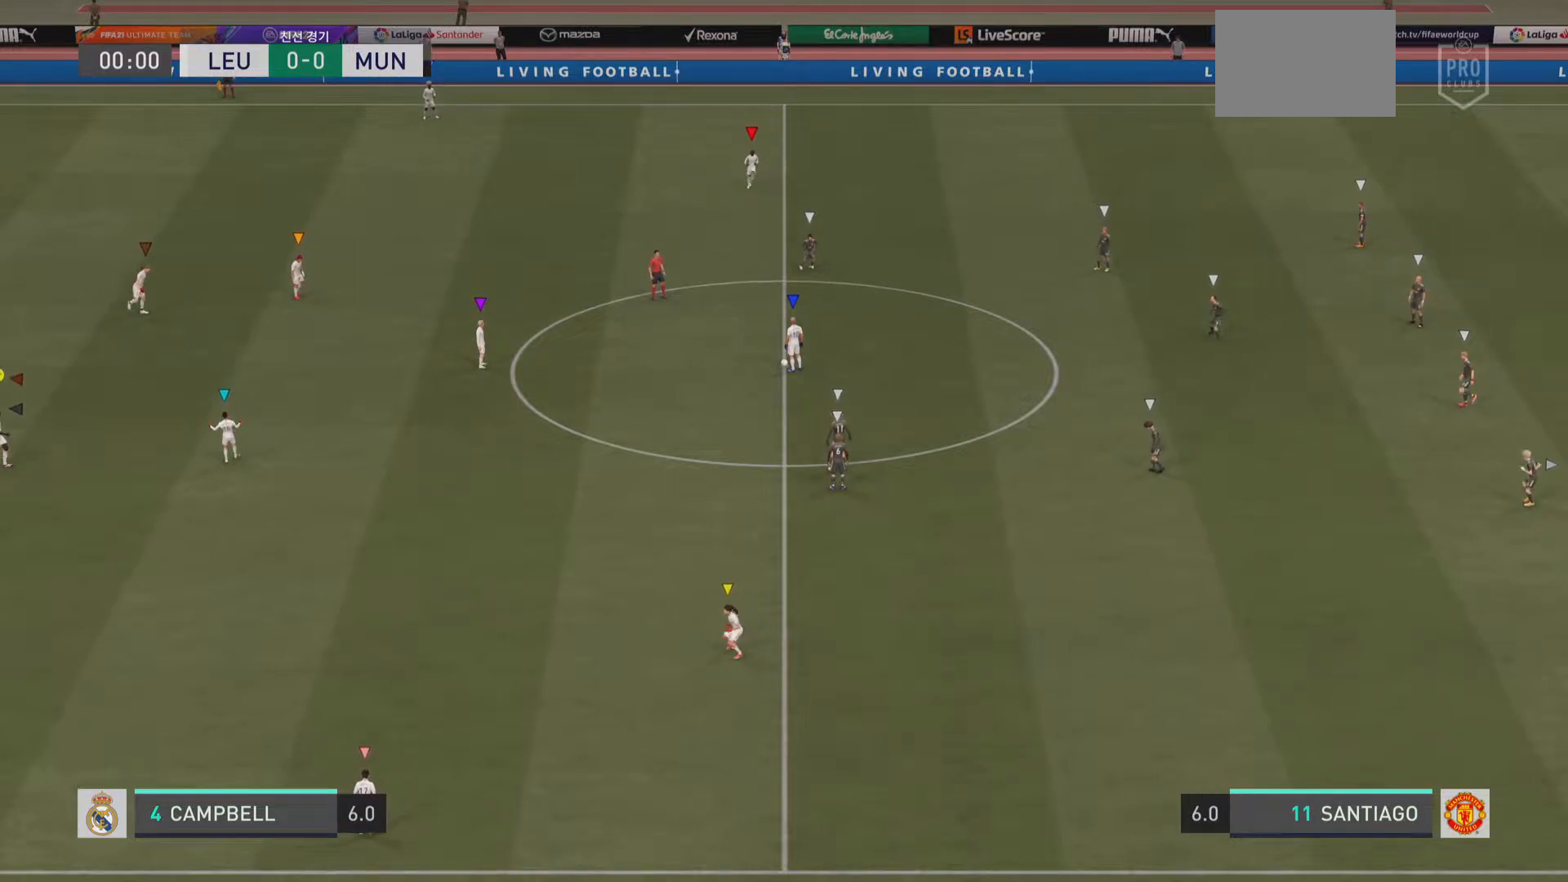
{"buttons": [], "left_stick": "center", "right_stick": "center", "events": []}
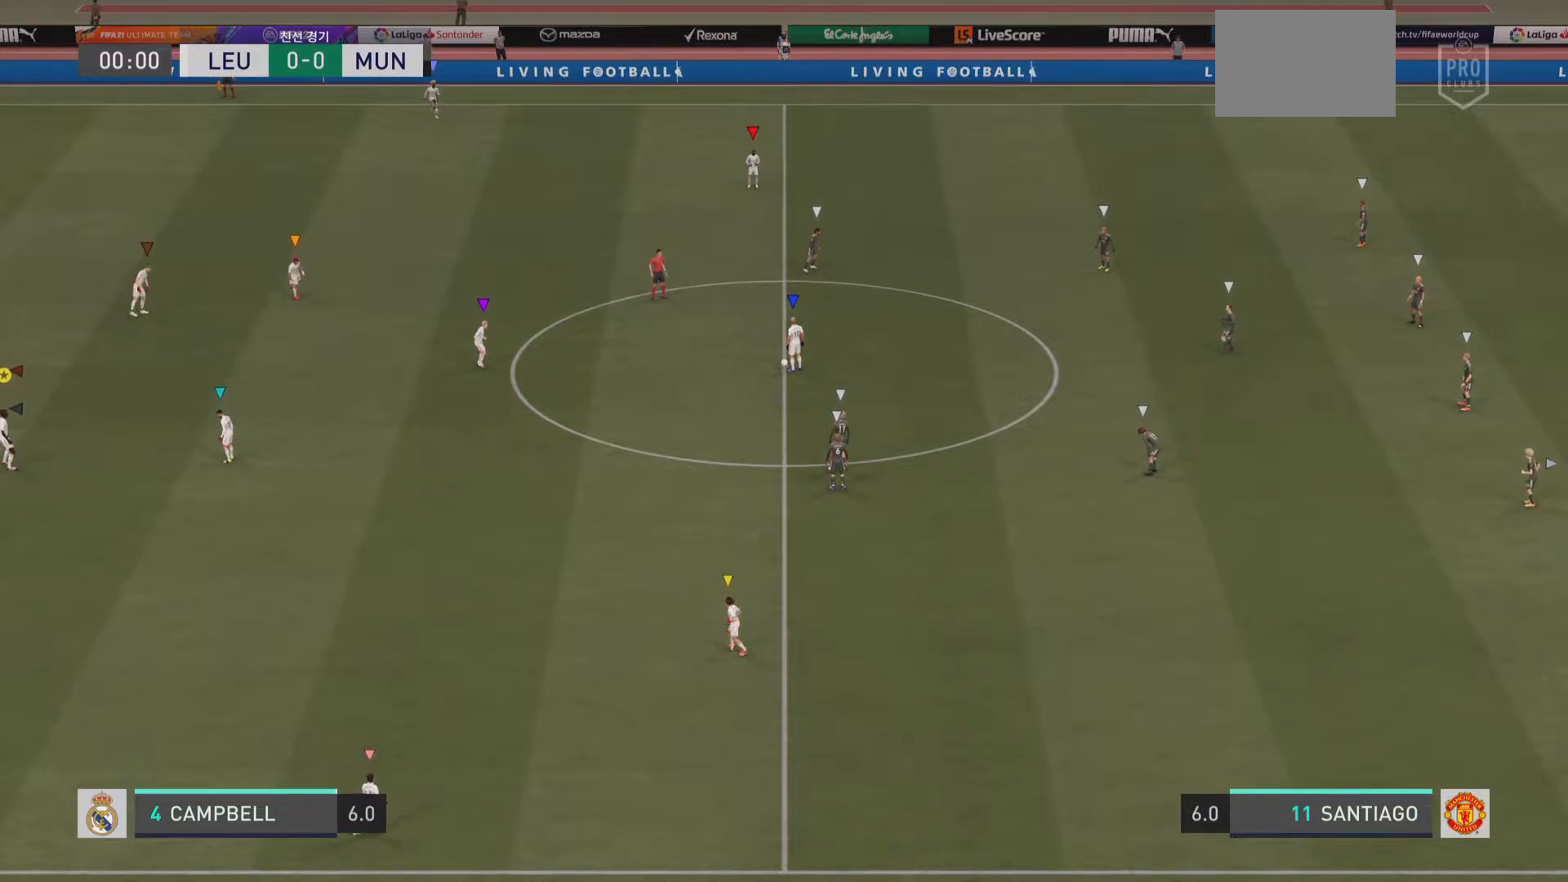
{"buttons": [], "left_stick": "center", "right_stick": "center", "events": []}
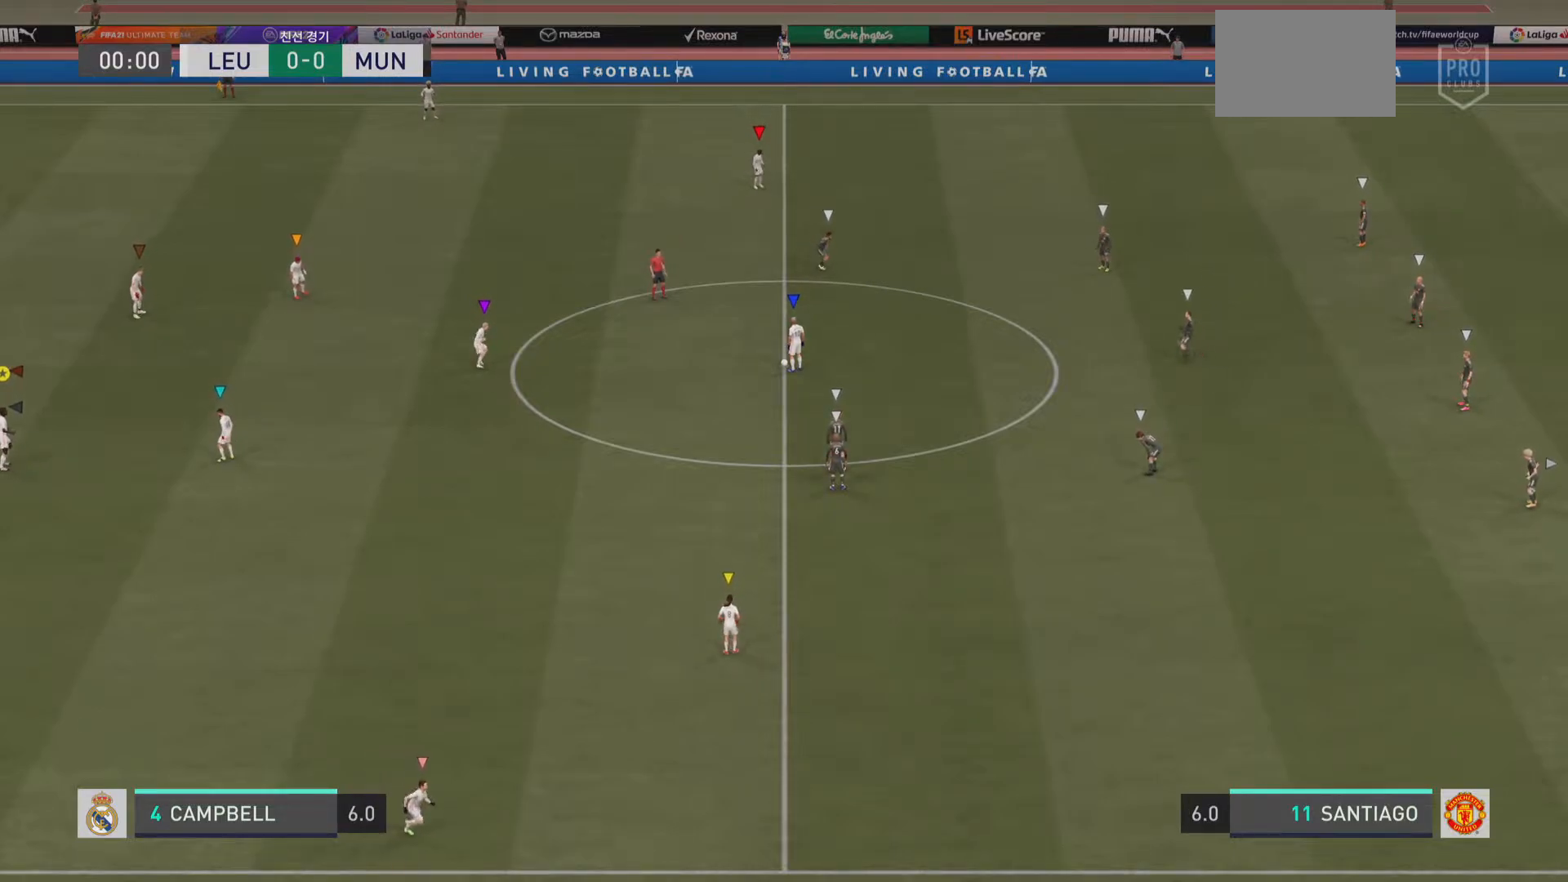
{"buttons": [], "left_stick": "down-left", "right_stick": "center", "events": [[50, "left_stick", "left"], [116, "left_stick", "down-left"]]}